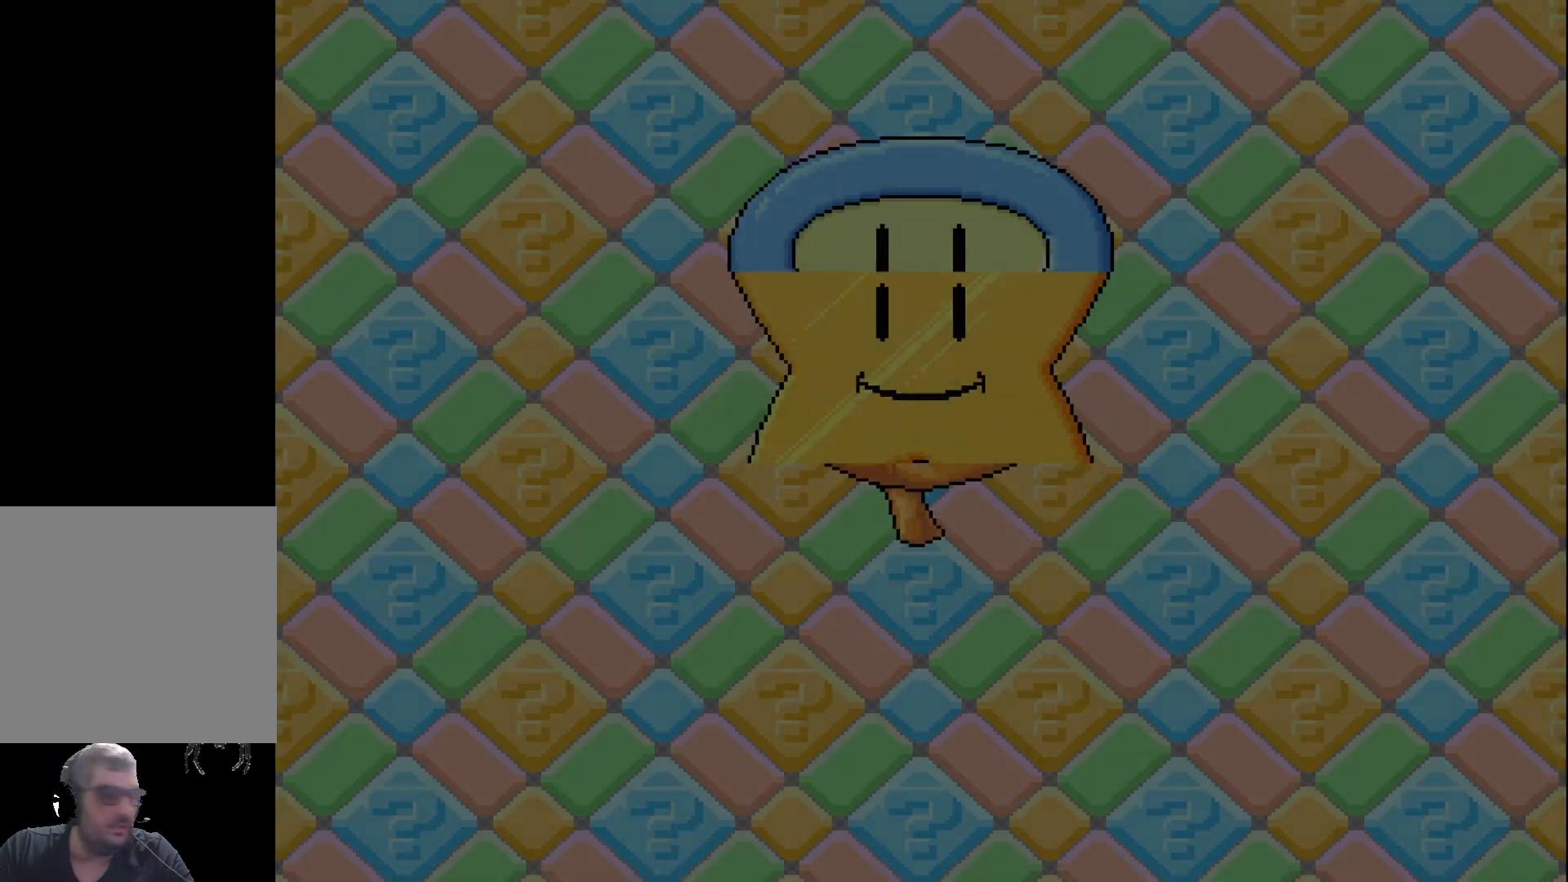
Gameplay with a controller (Xbox layout); each line is a JSON object with the inputs held at the frame after it. "events" lists button and stick changes between this image and that frame as [ms after this image, input, new state], when the widget could be followed in between. Not read: left_stick right_stick.
{"buttons": [], "events": []}
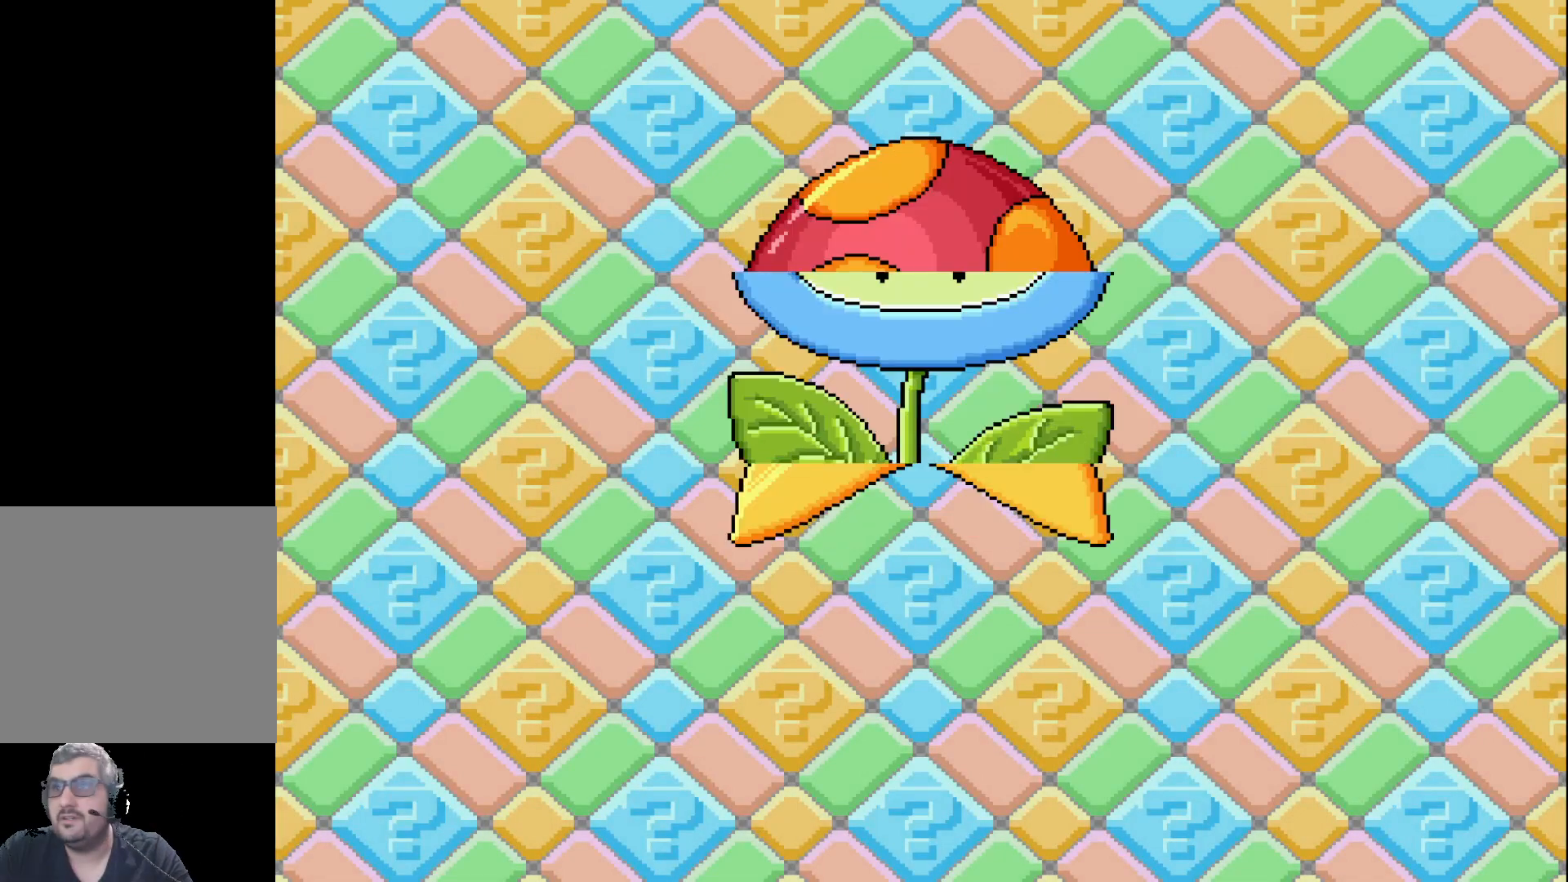
{"buttons": [], "events": [[283, "A", "down"], [367, "A", "up"]]}
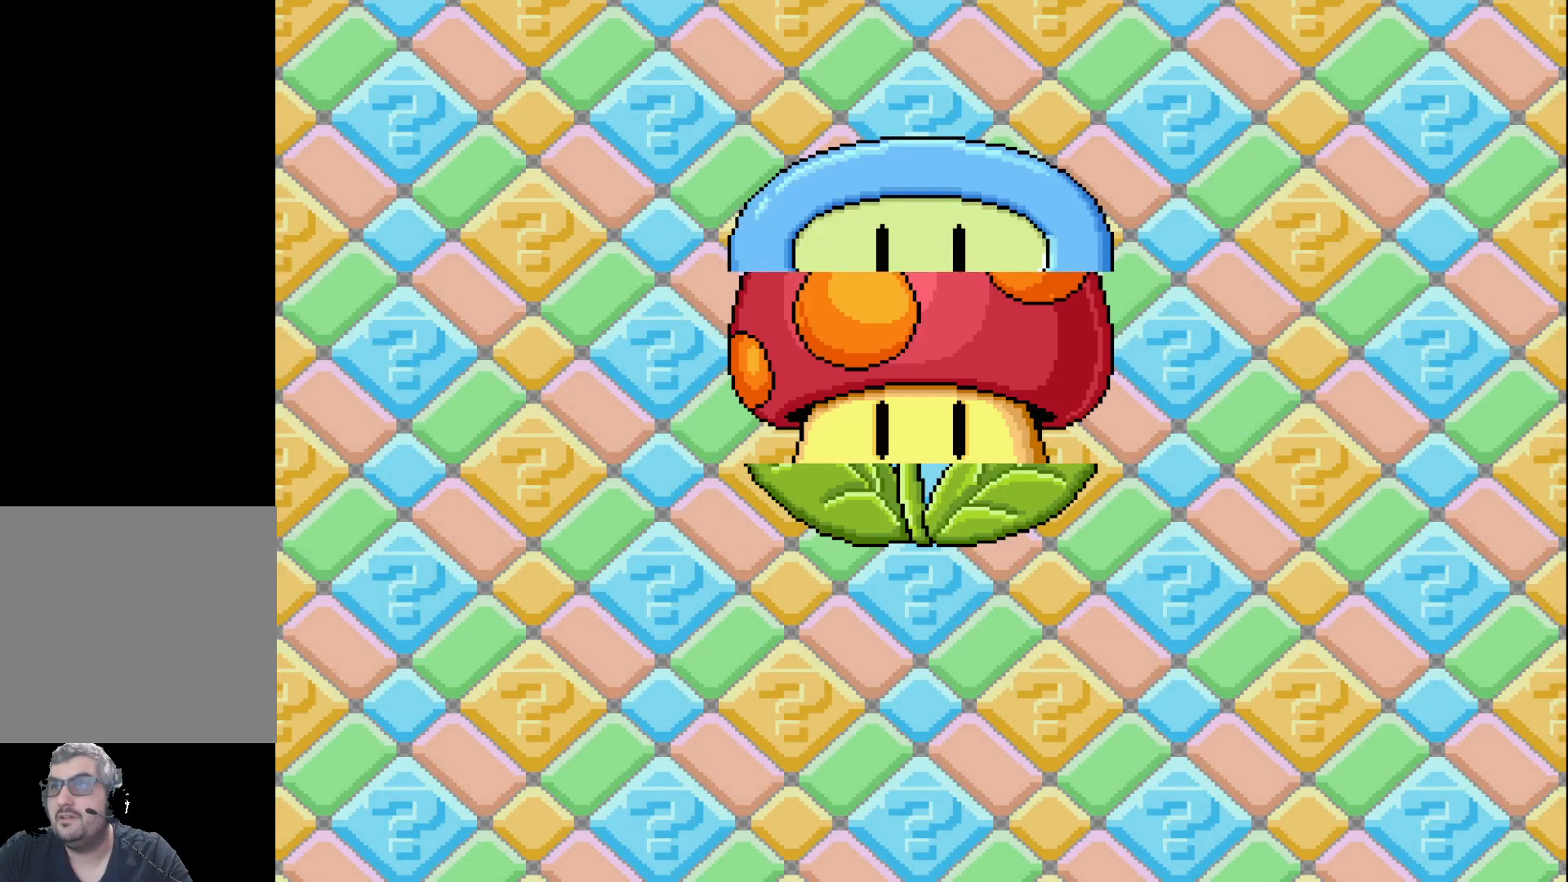
{"buttons": [], "events": []}
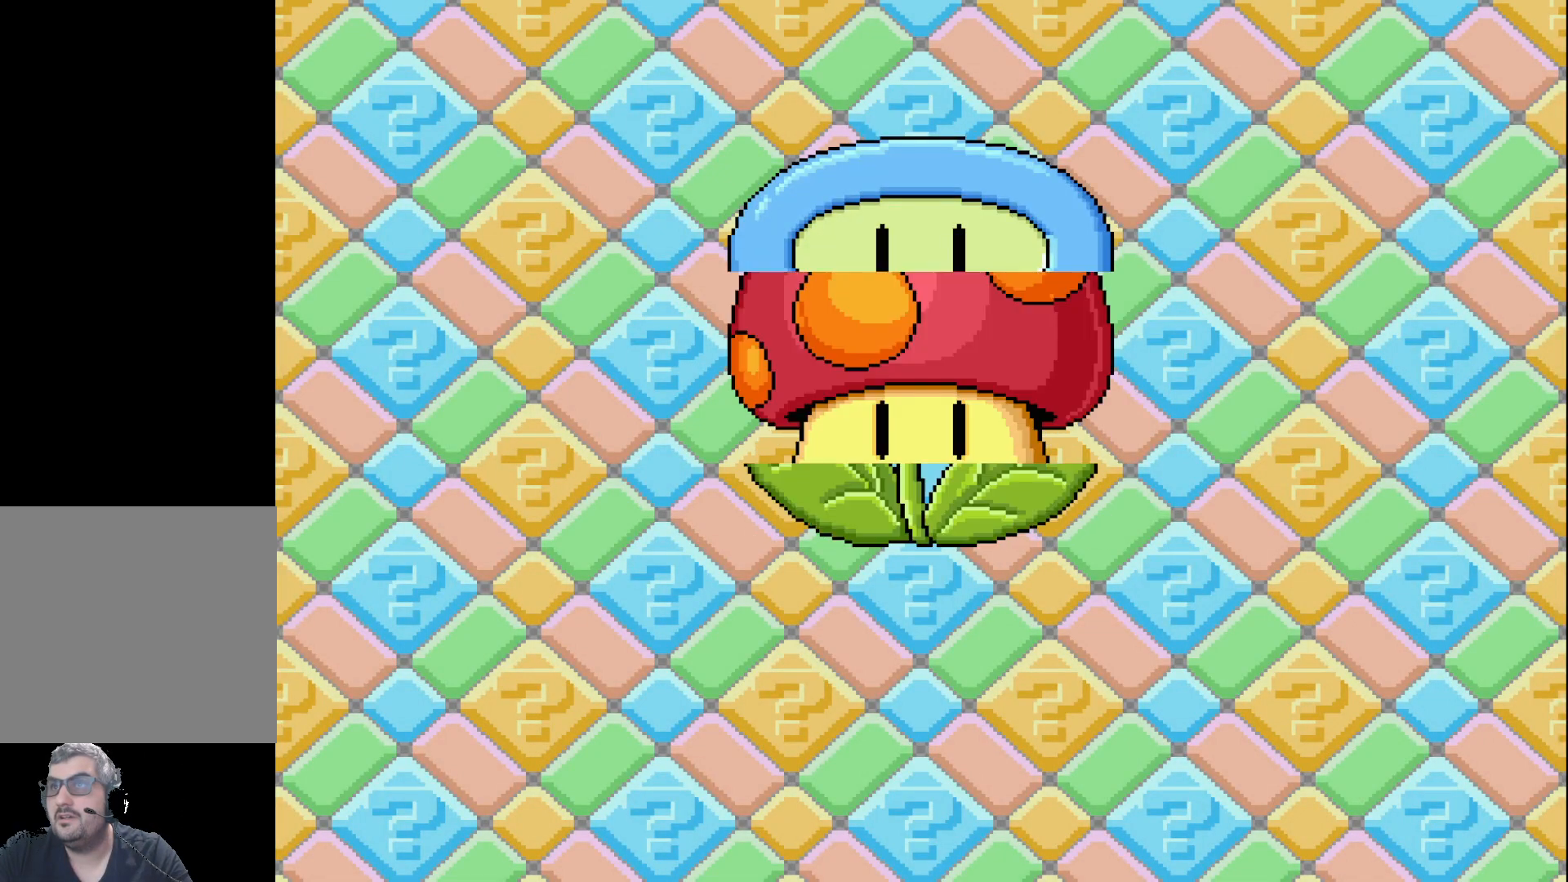
{"buttons": [], "events": []}
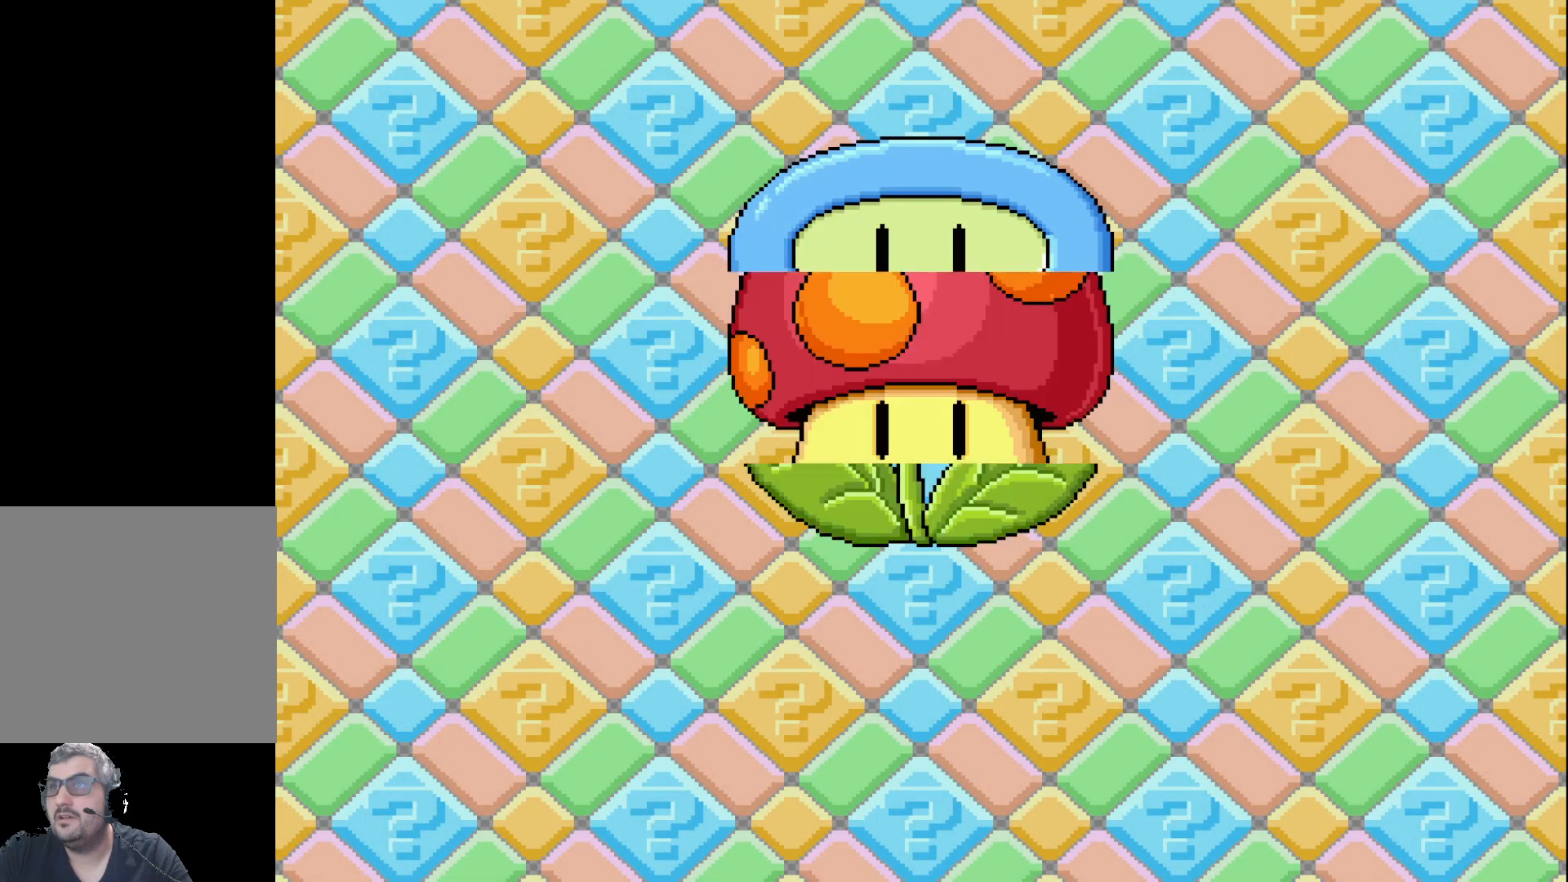
{"buttons": [], "events": []}
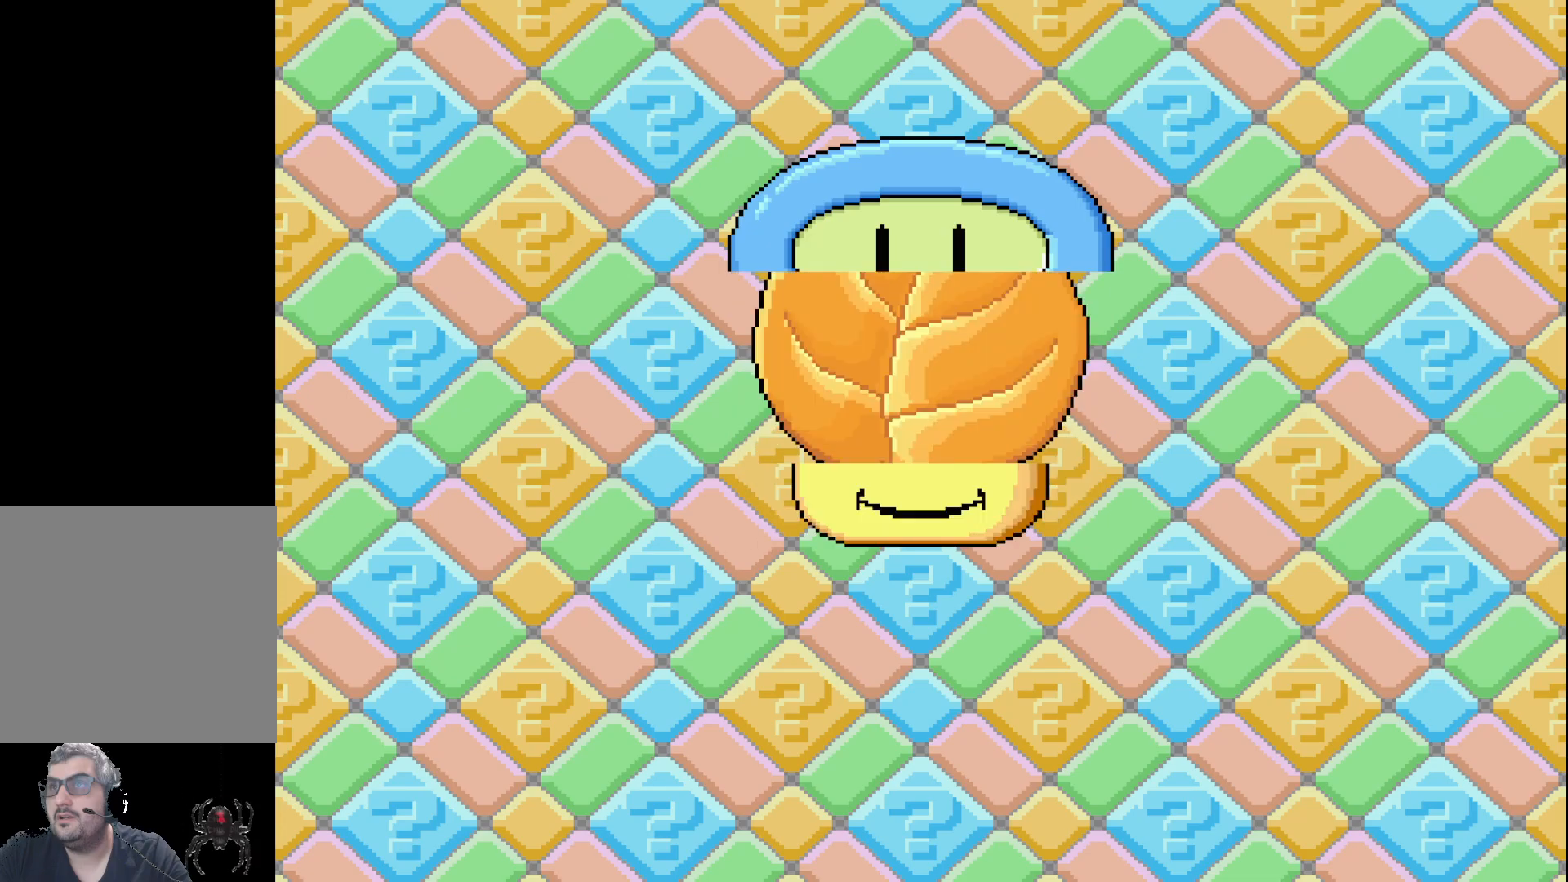
{"buttons": [], "events": [[283, "A", "down"], [367, "A", "up"]]}
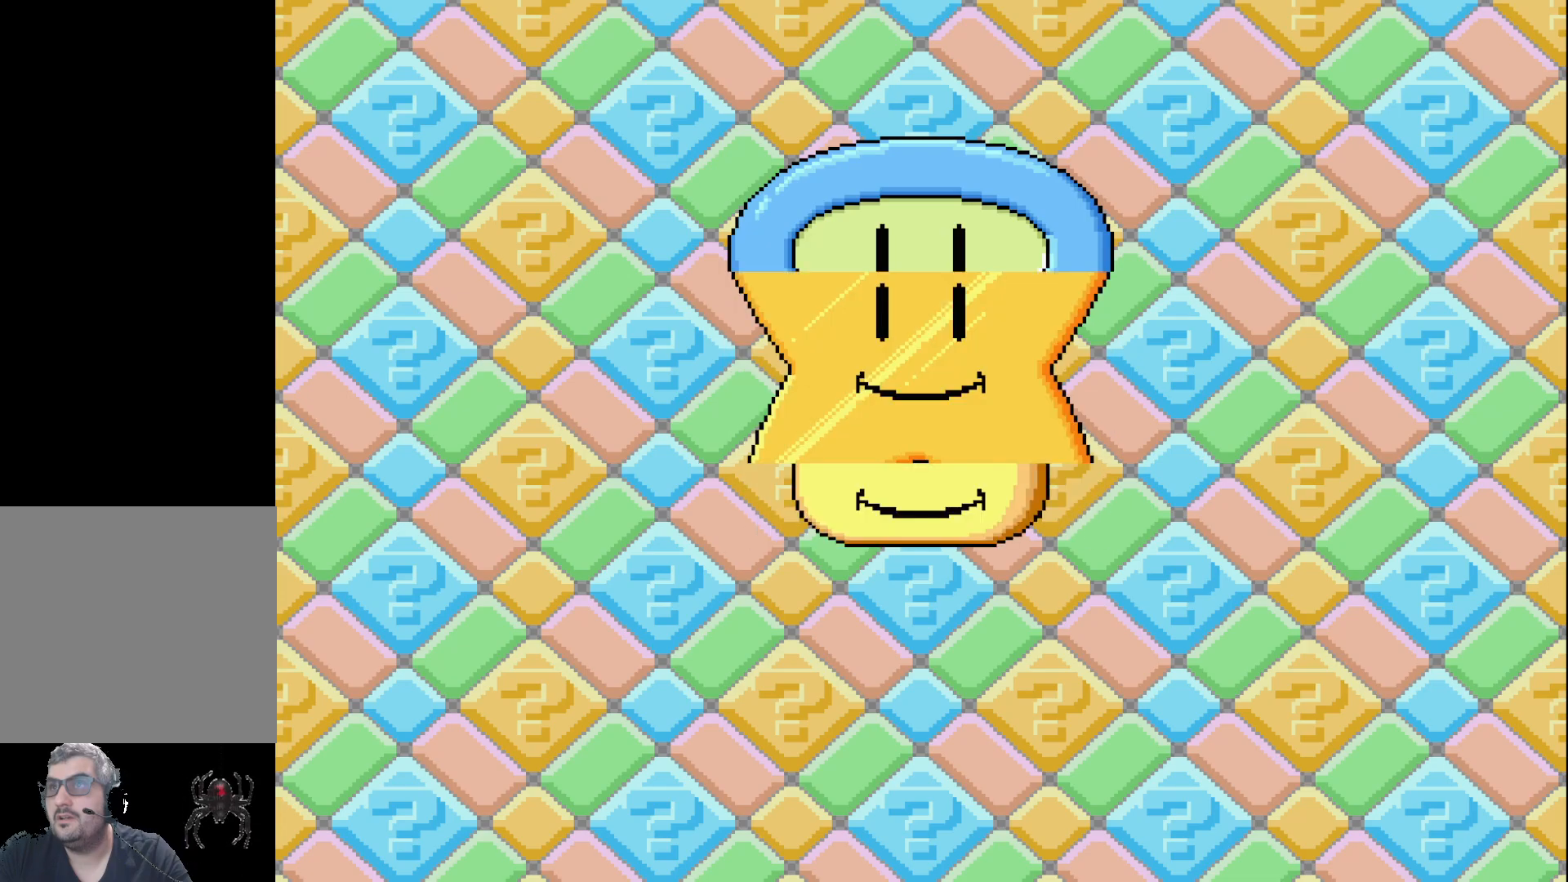
{"buttons": [], "events": []}
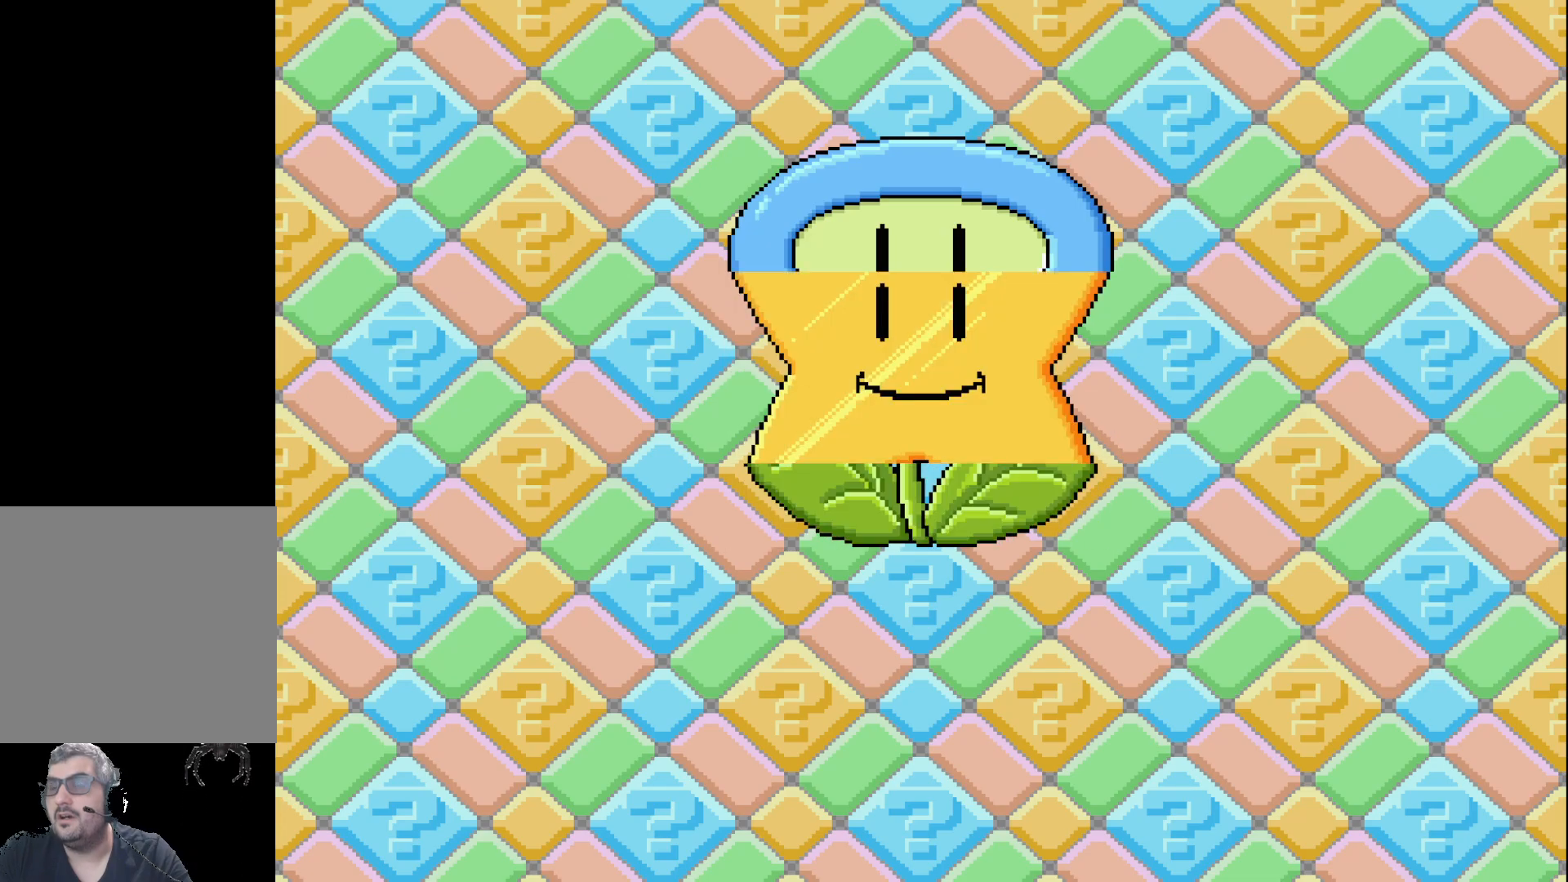
{"buttons": [], "events": [[267, "A", "down"], [333, "A", "up"]]}
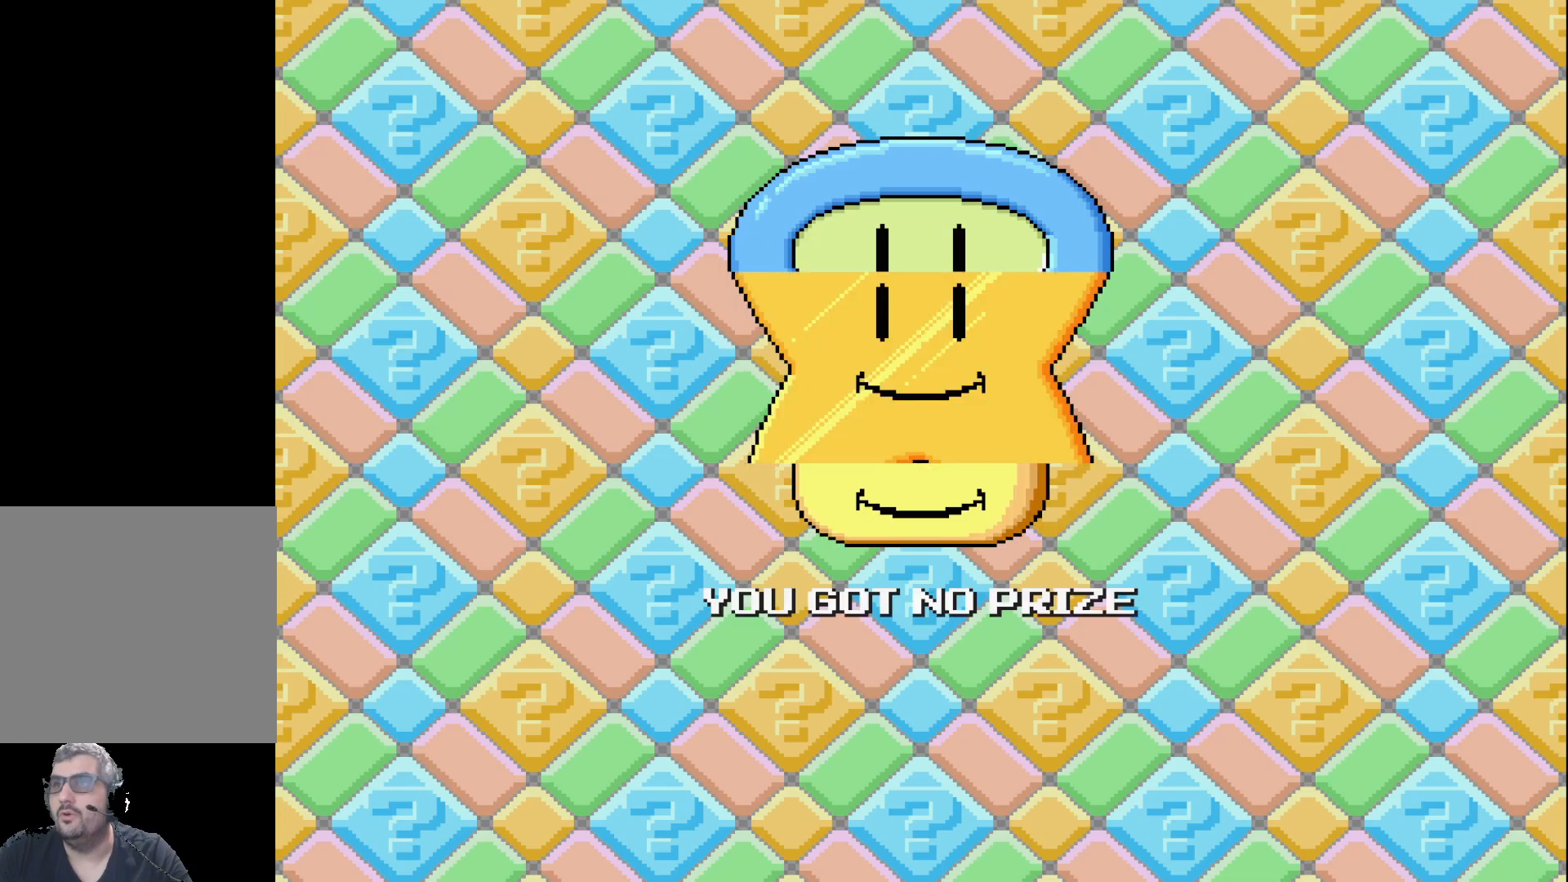
{"buttons": [], "events": []}
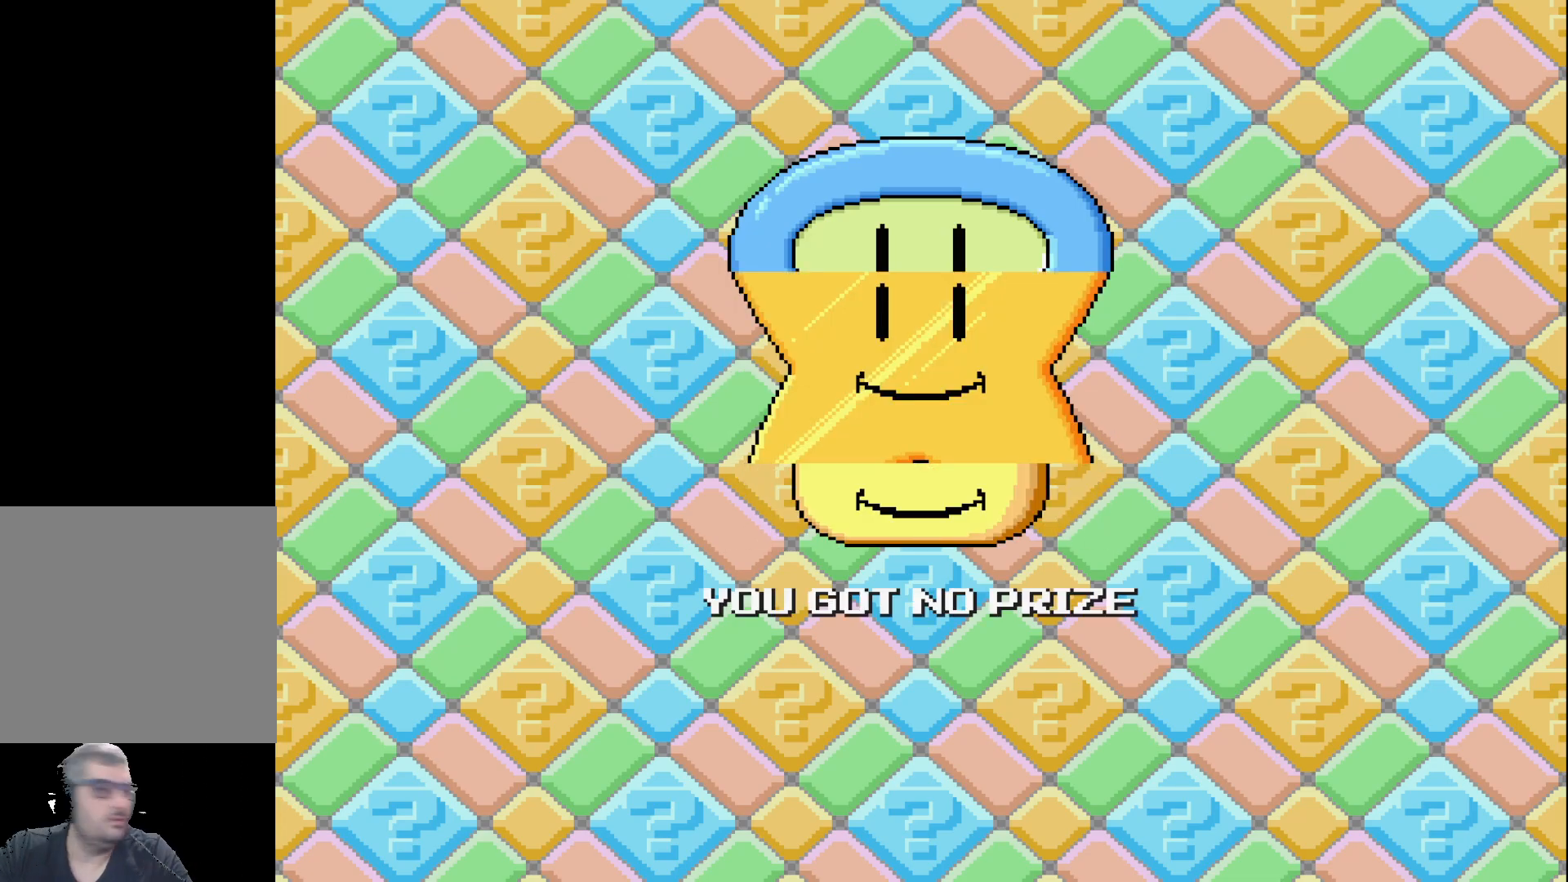
{"buttons": [], "events": []}
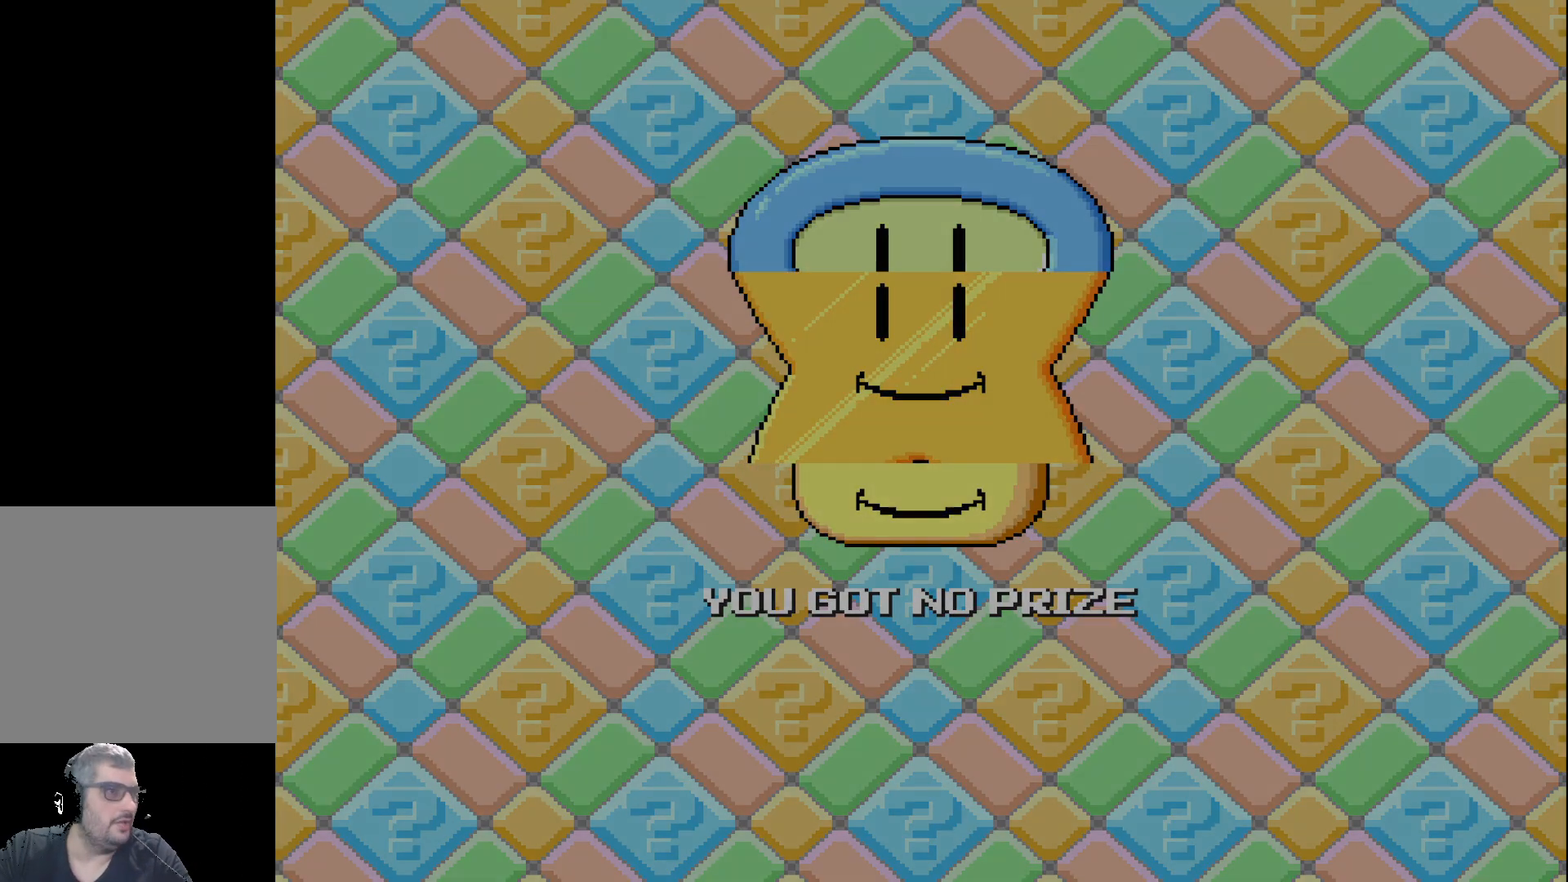
{"buttons": [], "events": []}
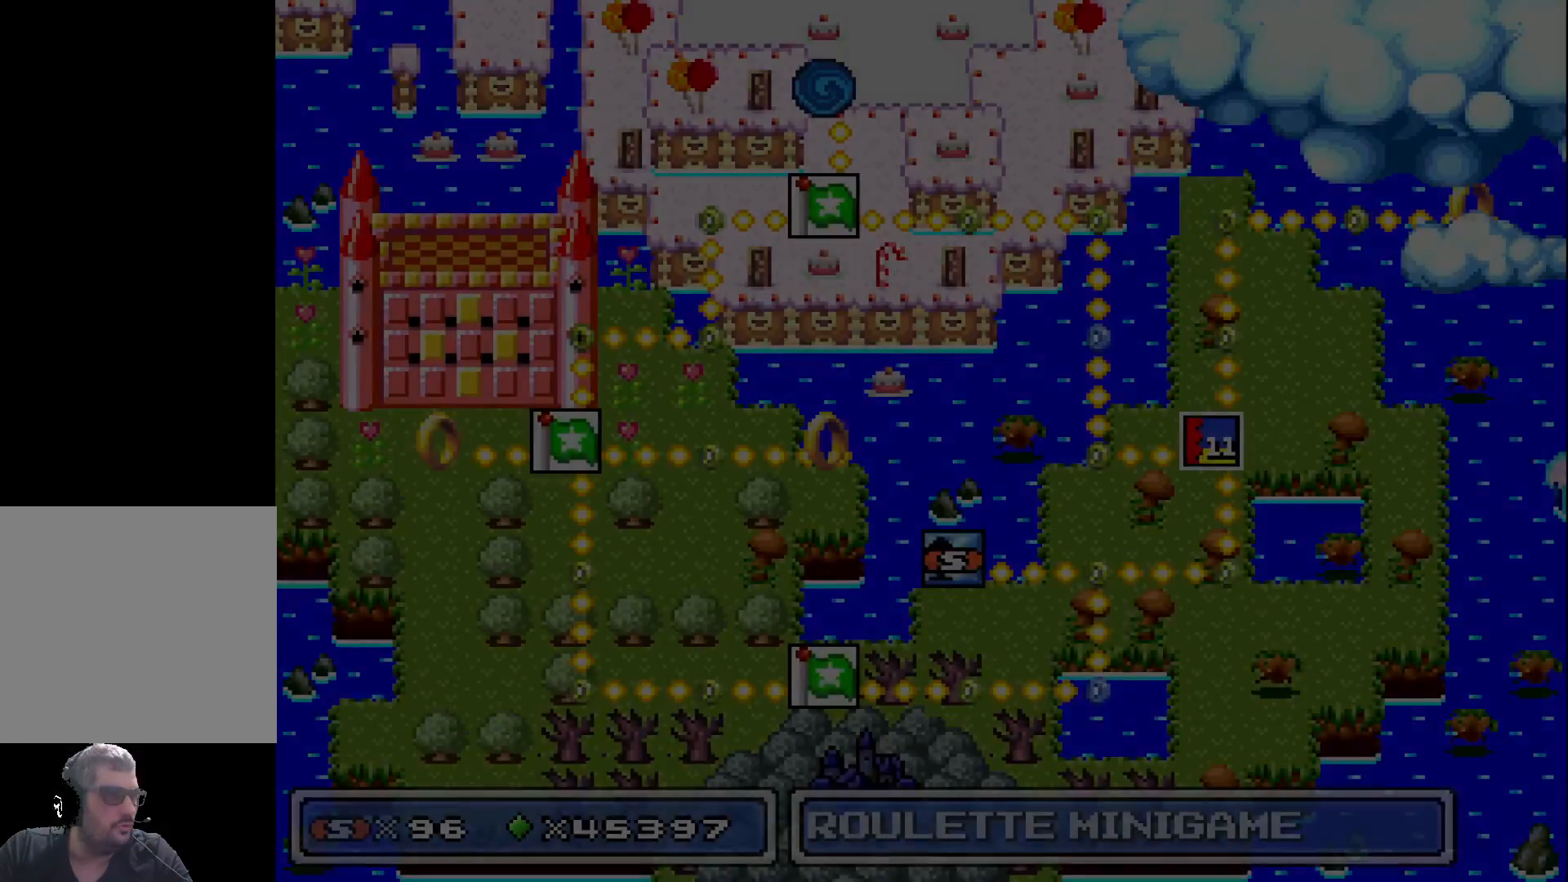
{"buttons": [], "events": []}
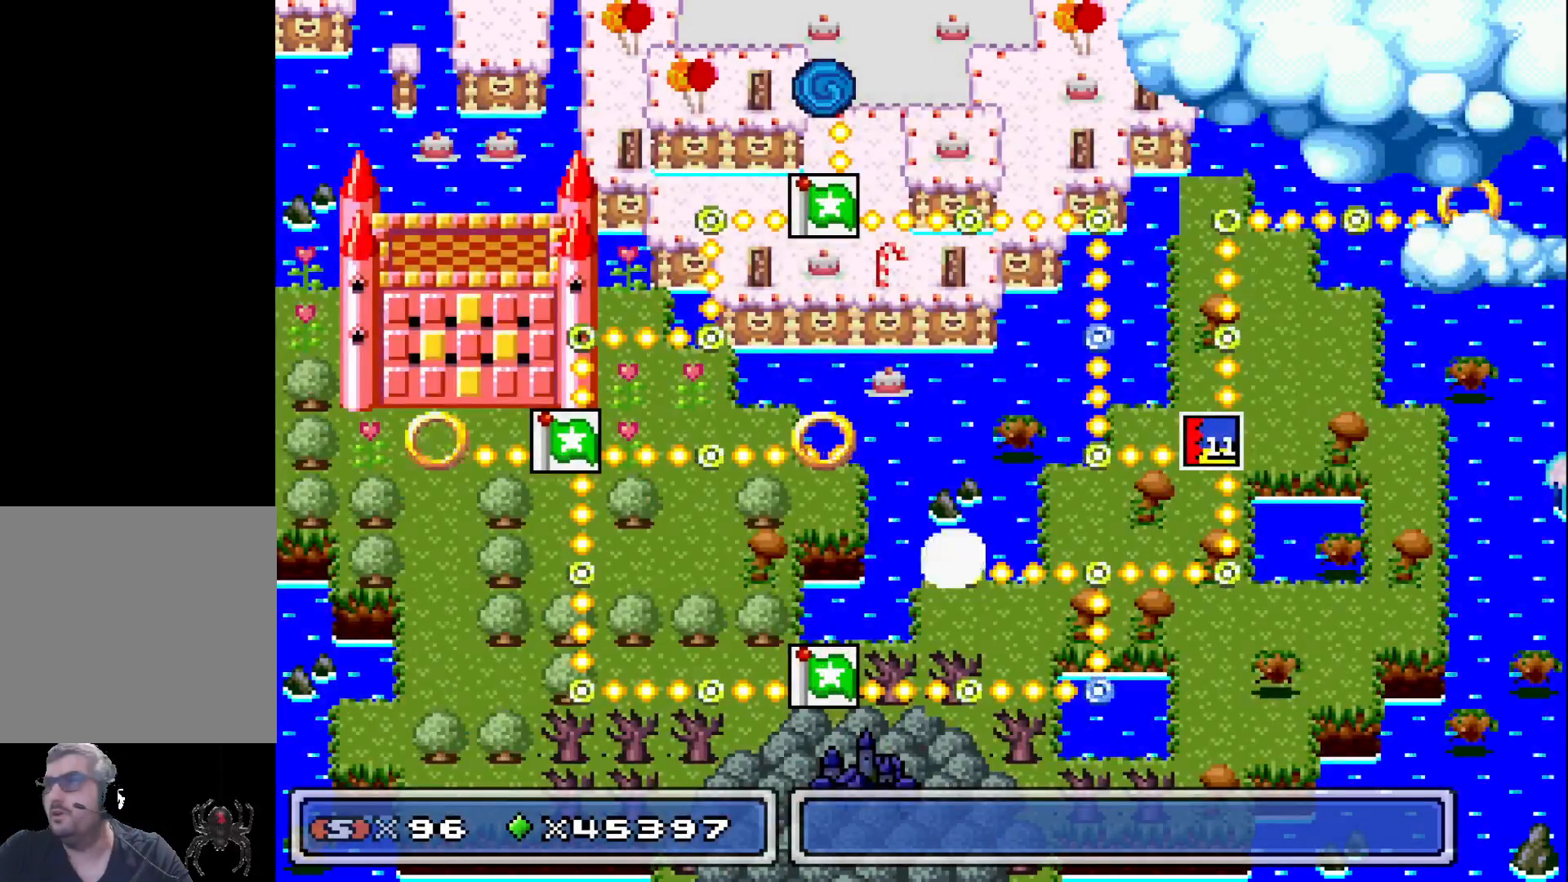
{"buttons": [], "events": []}
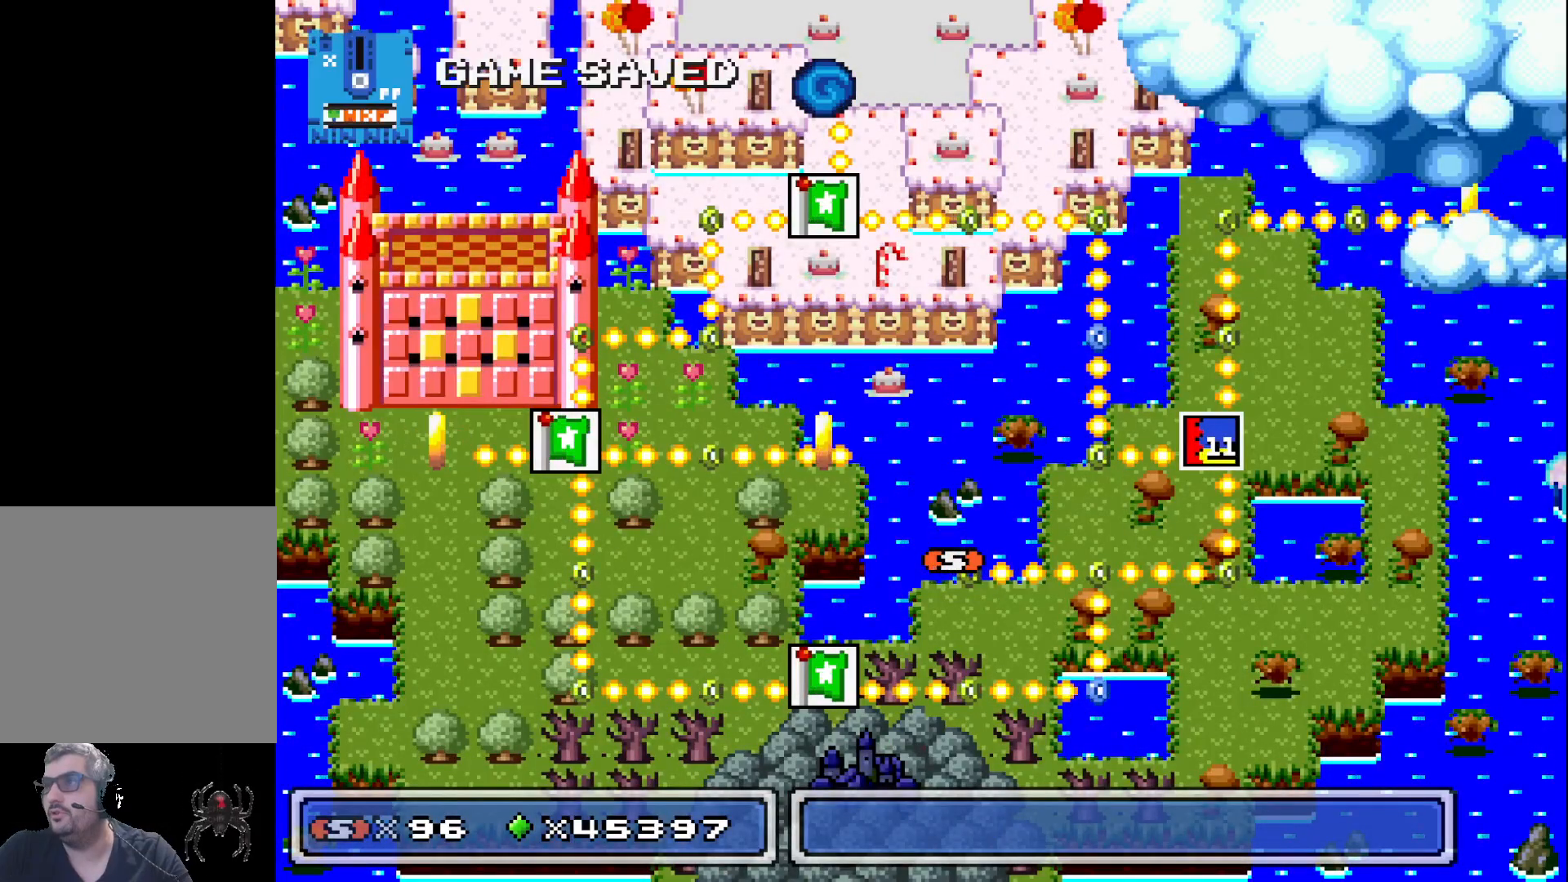
{"buttons": [], "events": [[167, "DPAD_RIGHT", "down"], [267, "DPAD_RIGHT", "up"], [350, "DPAD_RIGHT", "down"], [450, "DPAD_RIGHT", "up"]]}
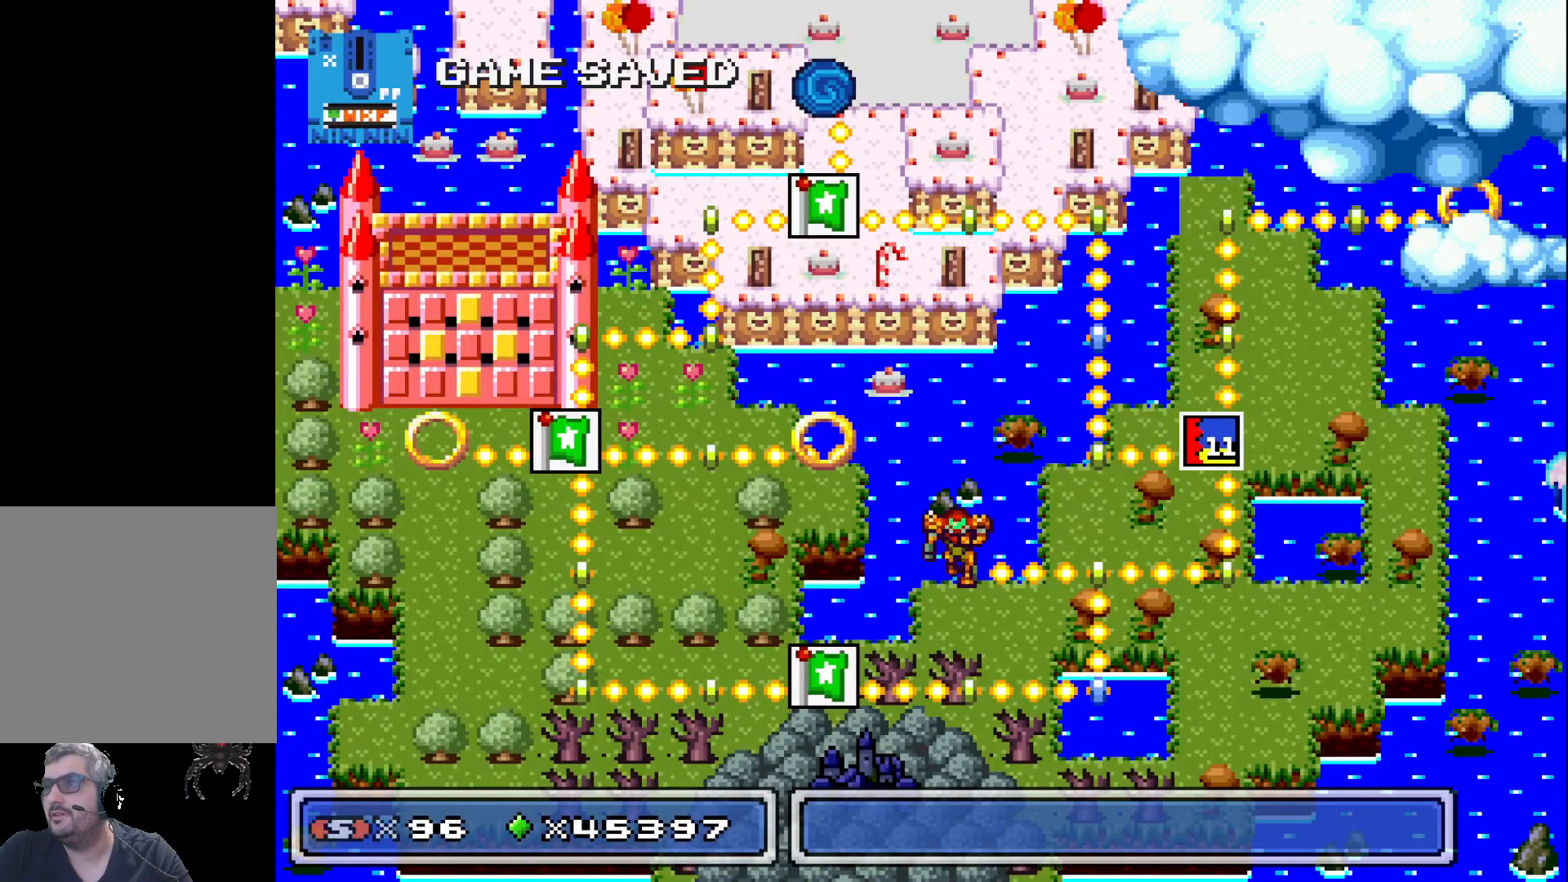
{"buttons": [], "events": [[217, "DPAD_RIGHT", "down"], [333, "DPAD_RIGHT", "up"], [400, "DPAD_RIGHT", "down"], [483, "DPAD_RIGHT", "up"]]}
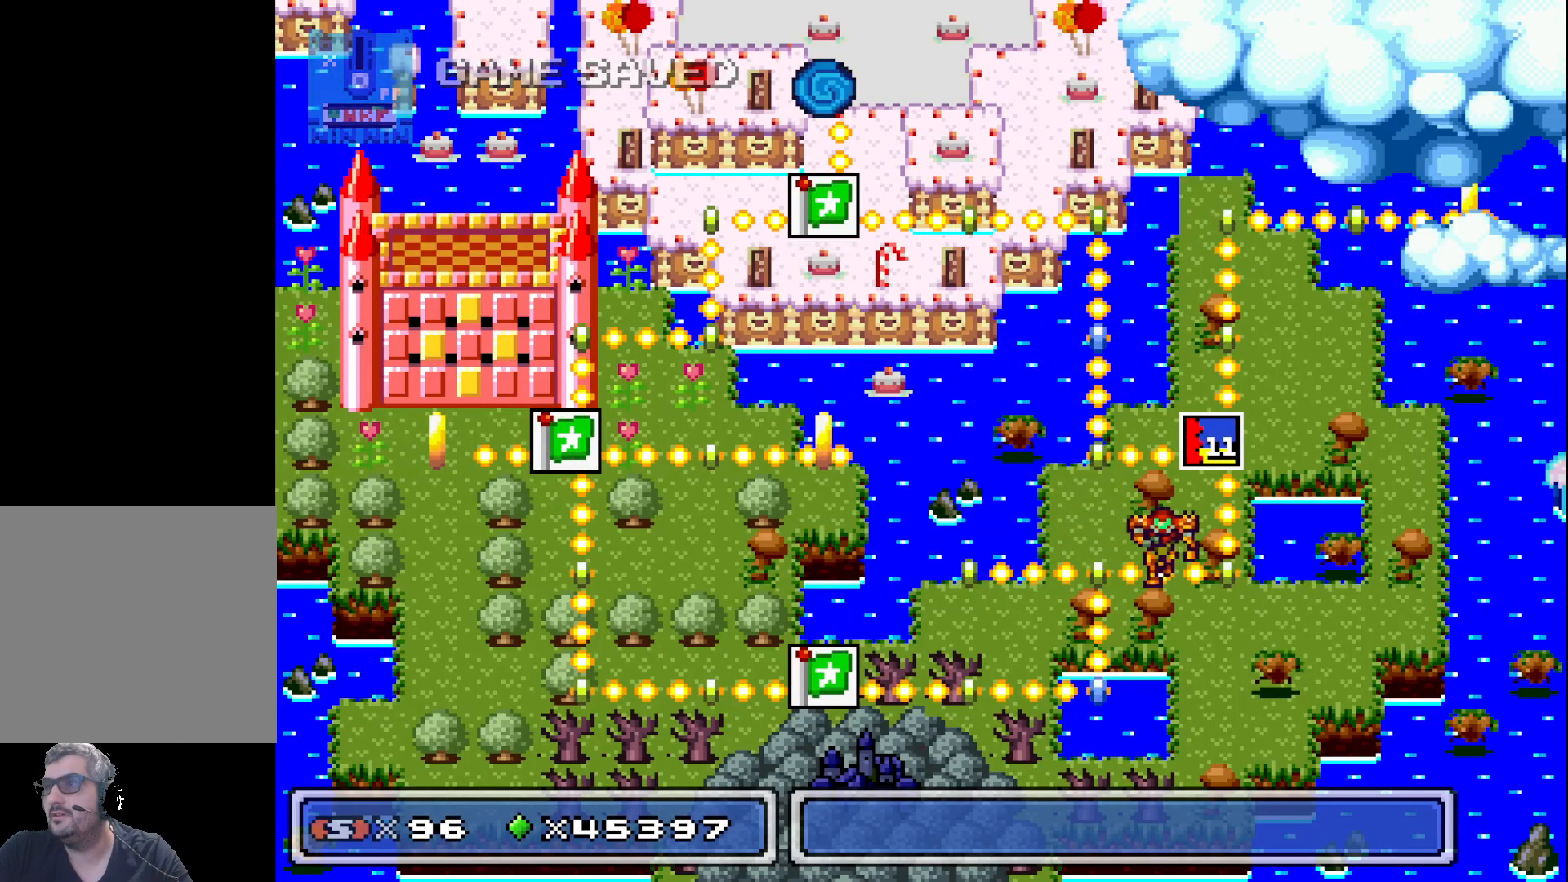
{"buttons": [], "events": [[233, "DPAD_UP", "down"], [333, "DPAD_UP", "up"]]}
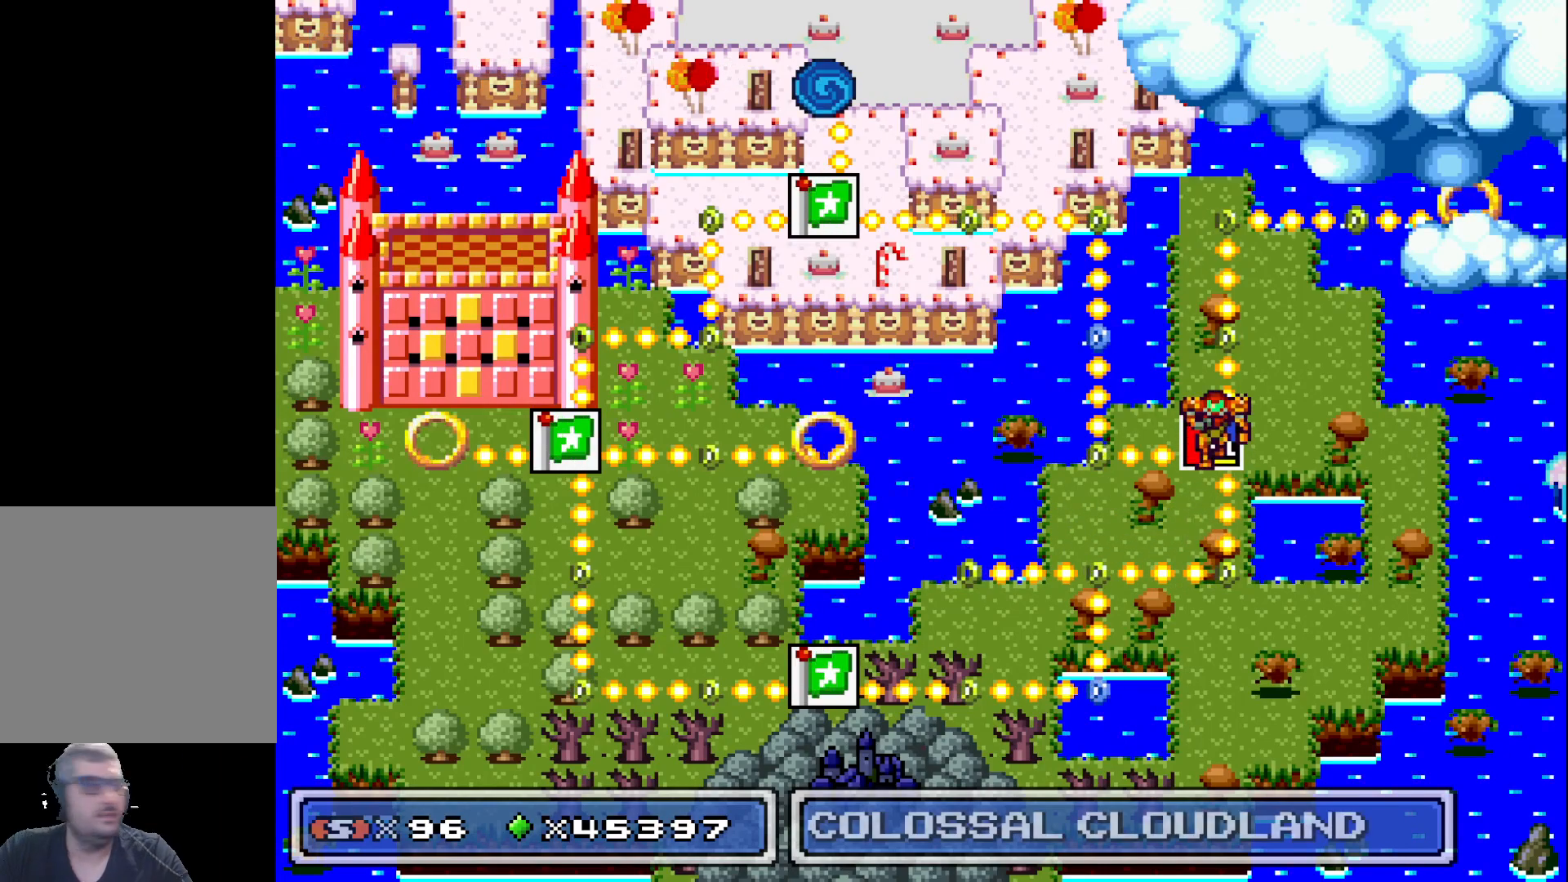
{"buttons": [], "events": []}
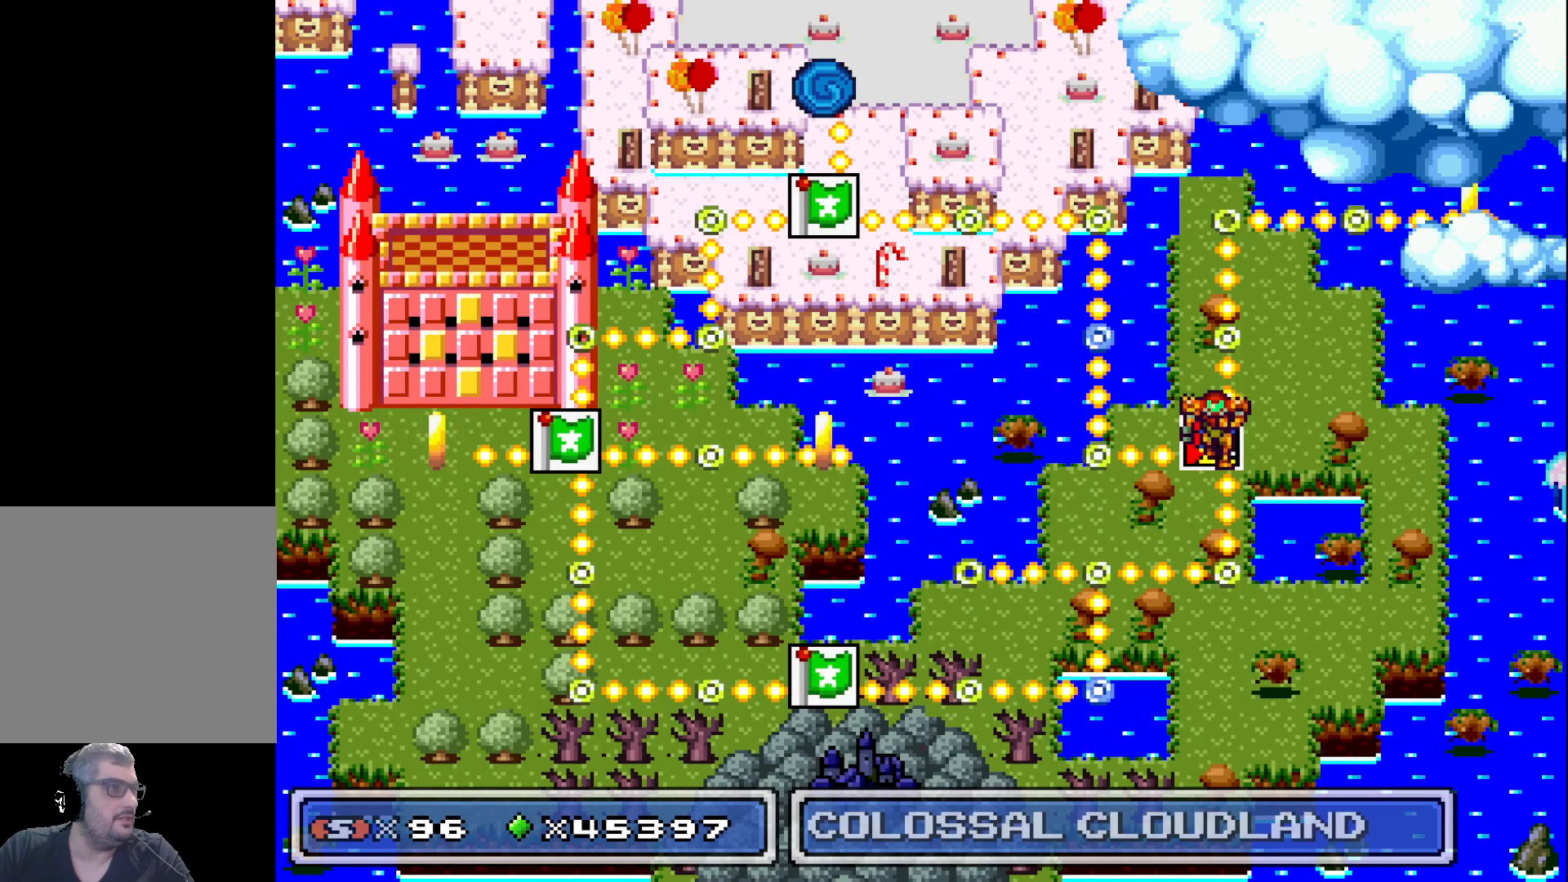
{"buttons": [], "events": [[183, "A", "down"], [267, "A", "up"]]}
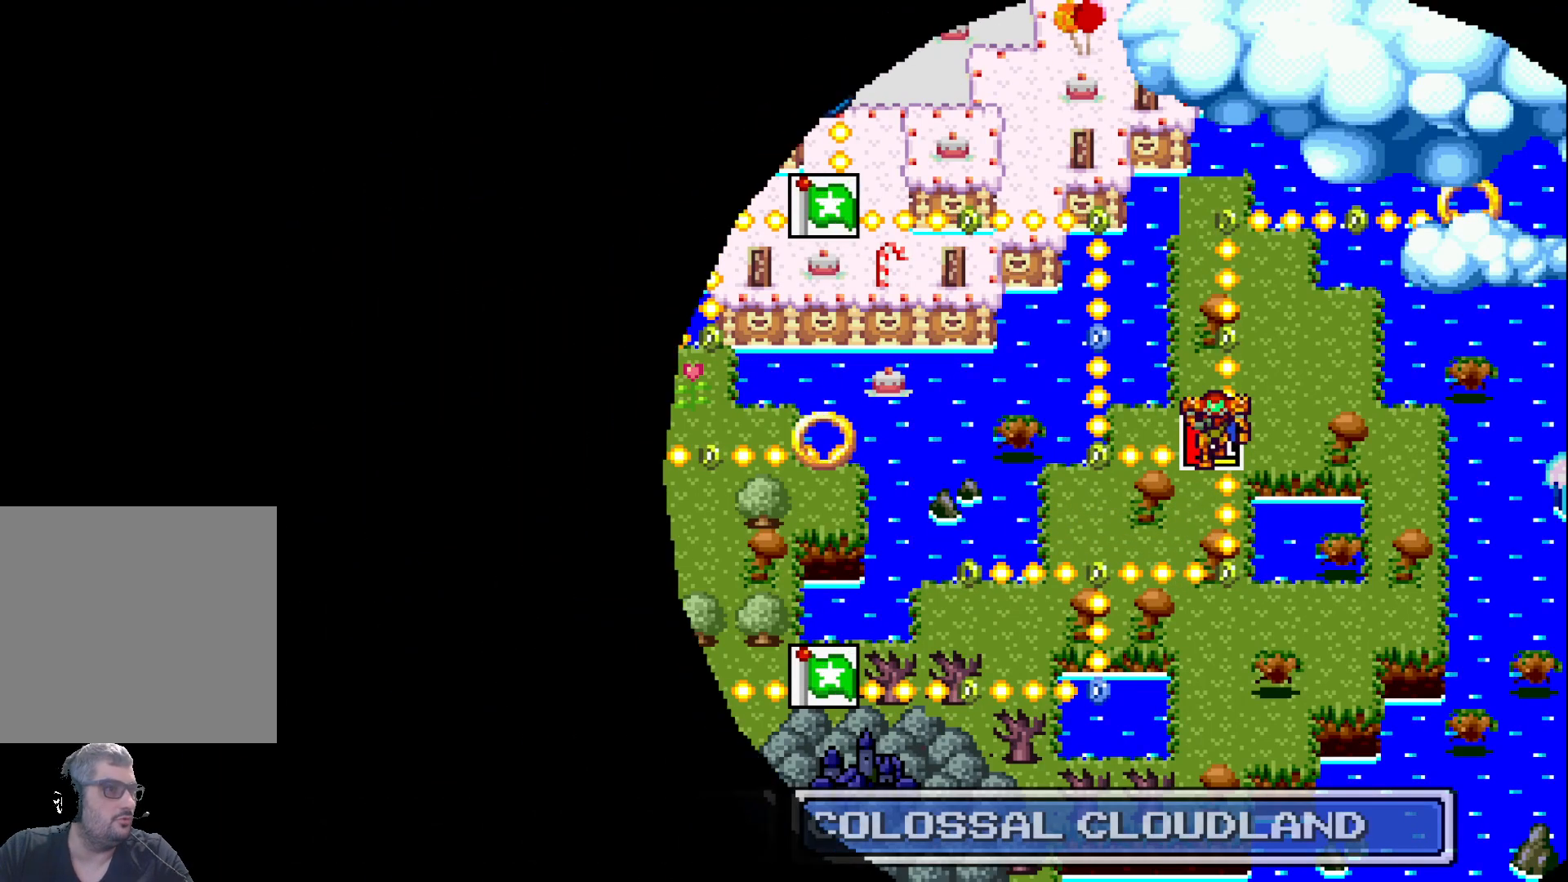
{"buttons": [], "events": []}
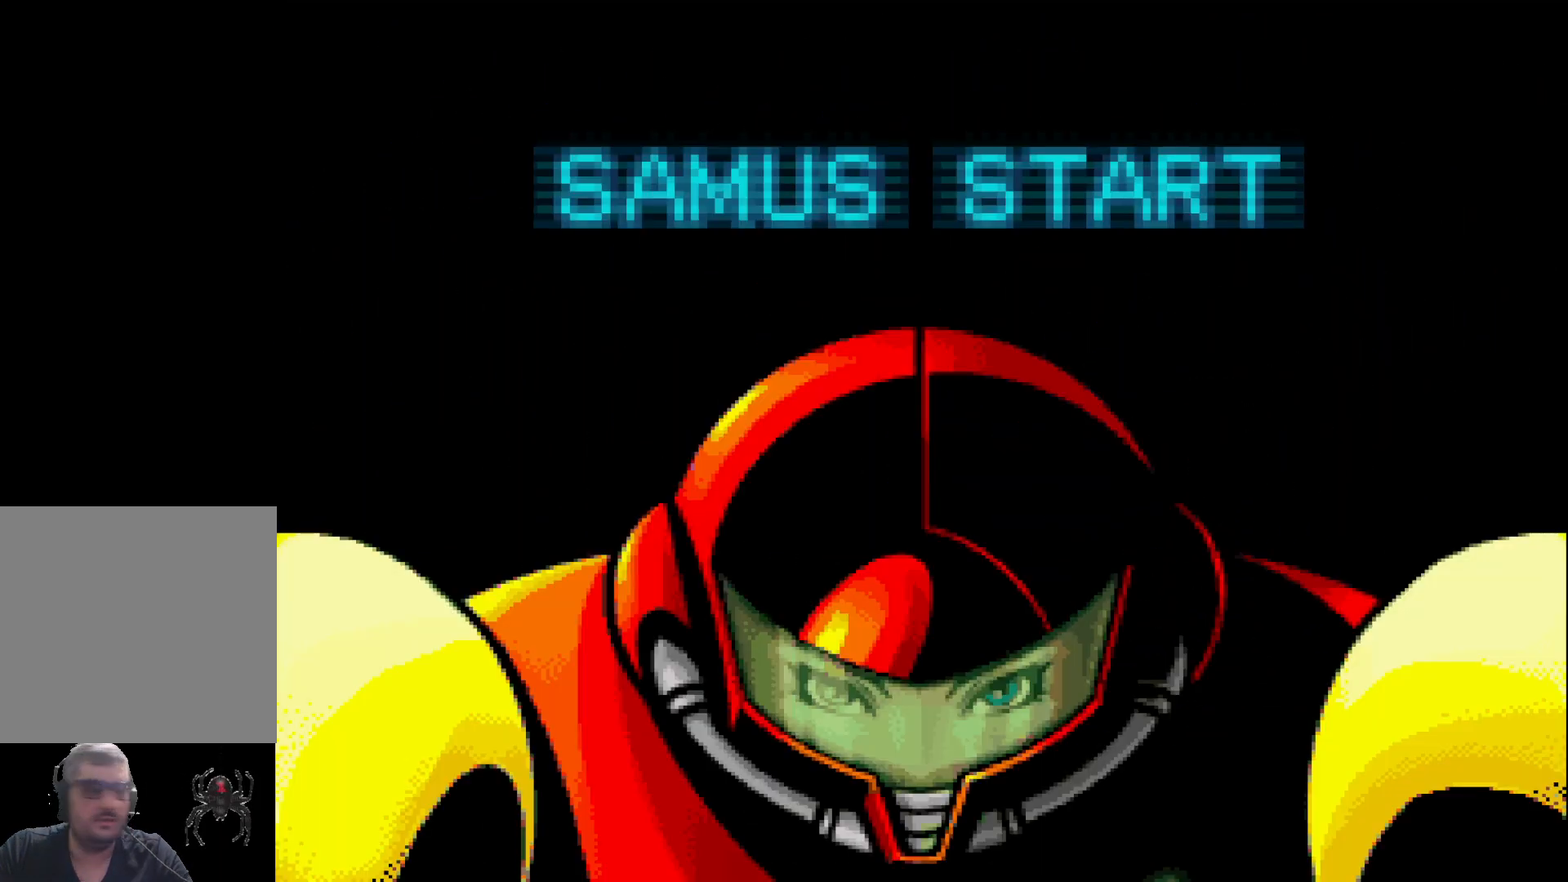
{"buttons": [], "events": []}
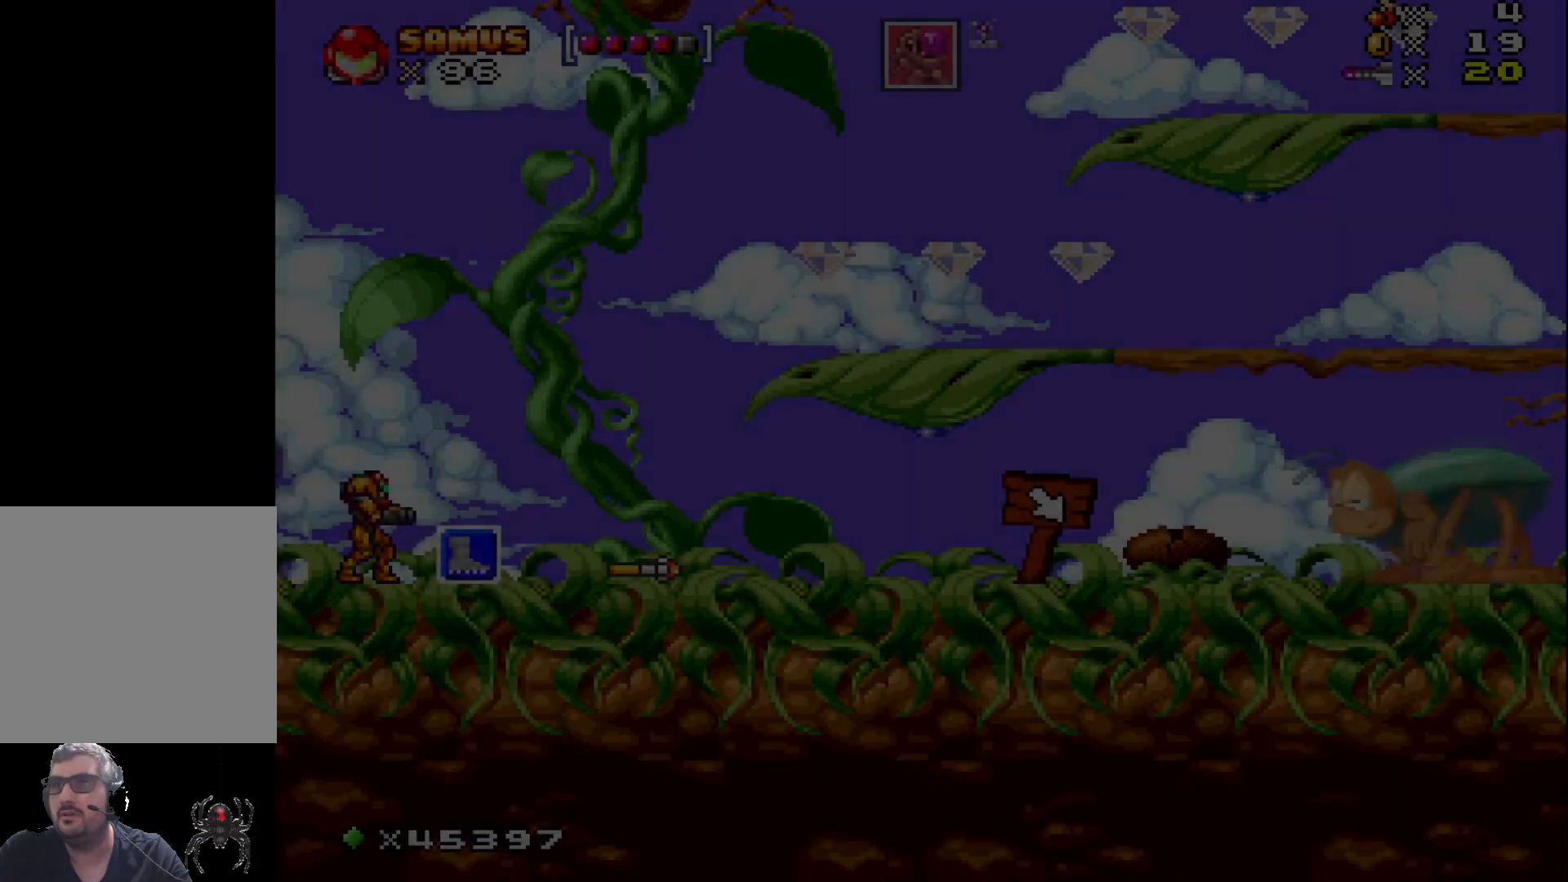
{"buttons": [], "events": []}
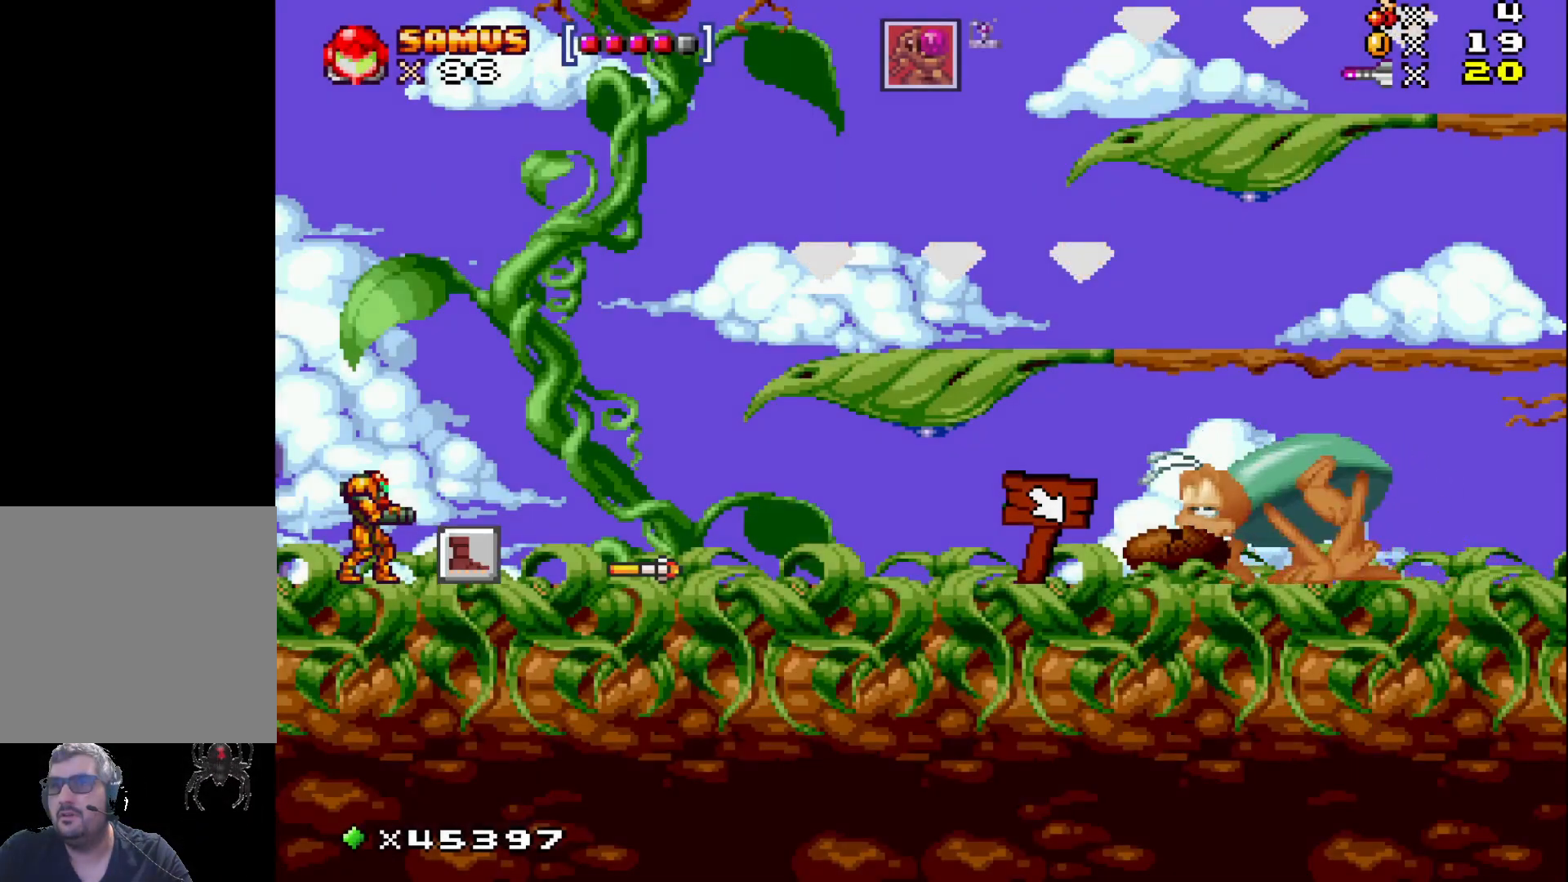
{"buttons": [], "events": [[50, "X", "down"], [133, "X", "up"], [233, "X", "down"], [300, "X", "up"], [417, "X", "down"], [483, "X", "up"]]}
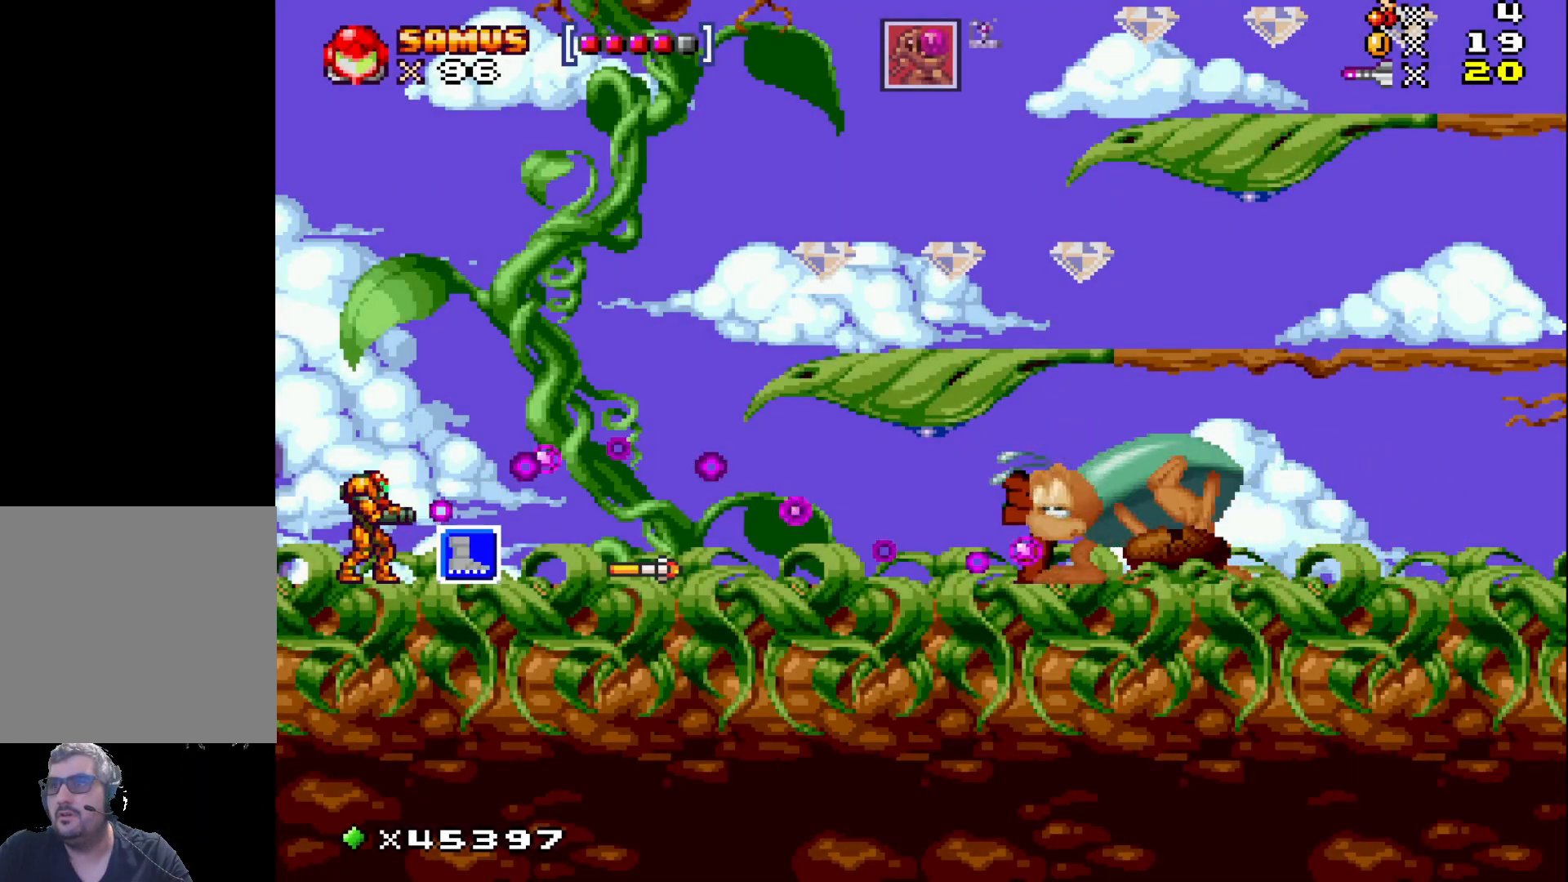
{"buttons": ["X"], "events": [[67, "X", "down"], [167, "X", "up"], [250, "X", "down"], [333, "X", "up"], [433, "X", "down"]]}
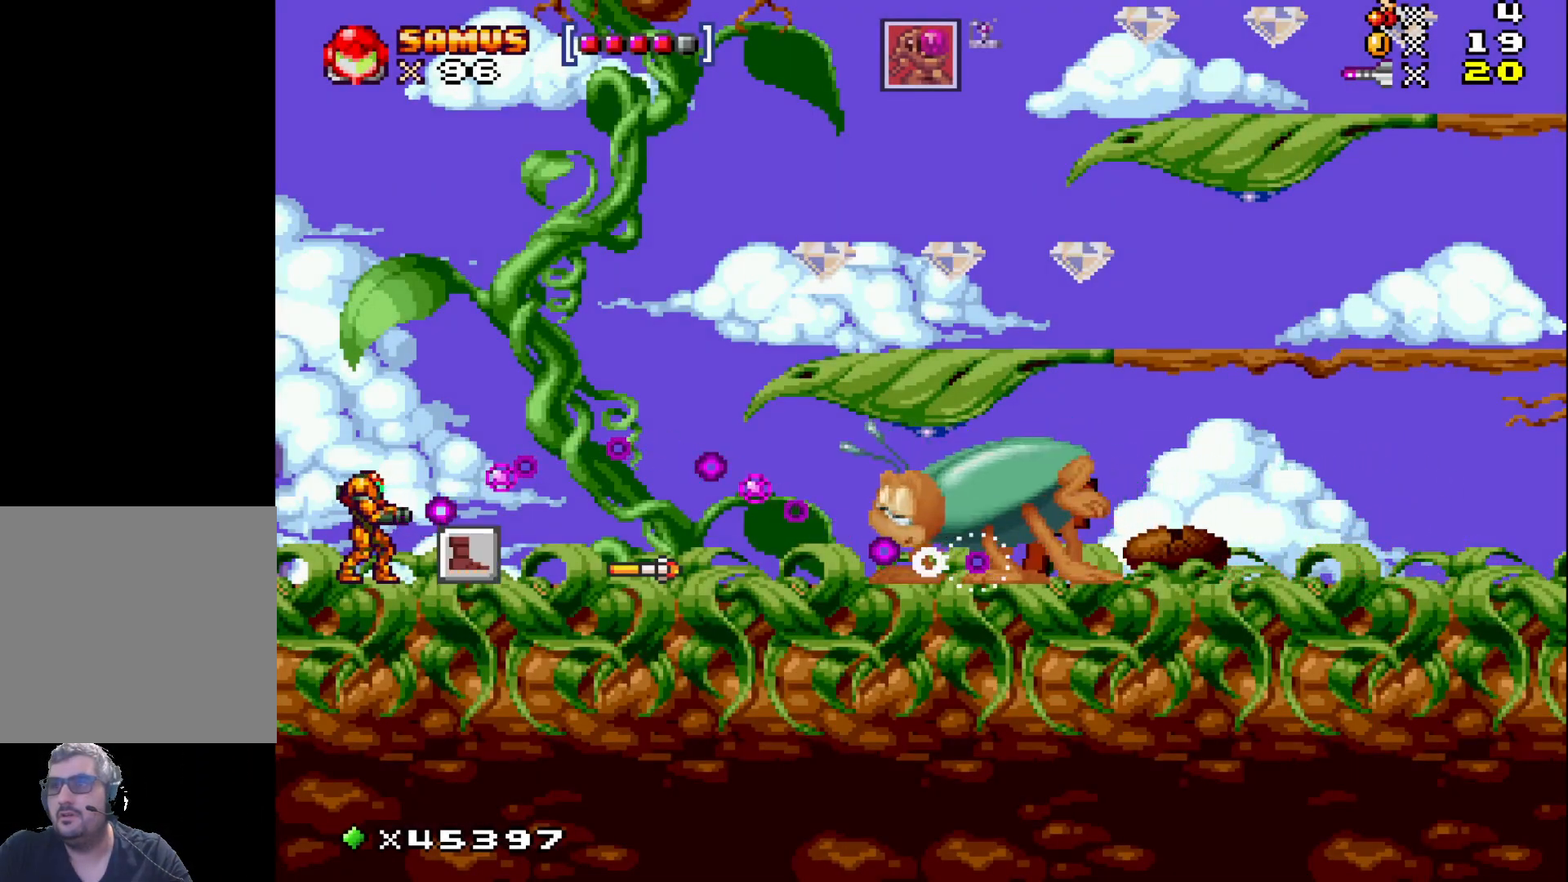
{"buttons": ["X", "DPAD_LEFT"], "events": [[17, "X", "up"], [117, "X", "down"], [133, "DPAD_RIGHT", "down"], [350, "DPAD_RIGHT", "up"], [500, "DPAD_LEFT", "down"]]}
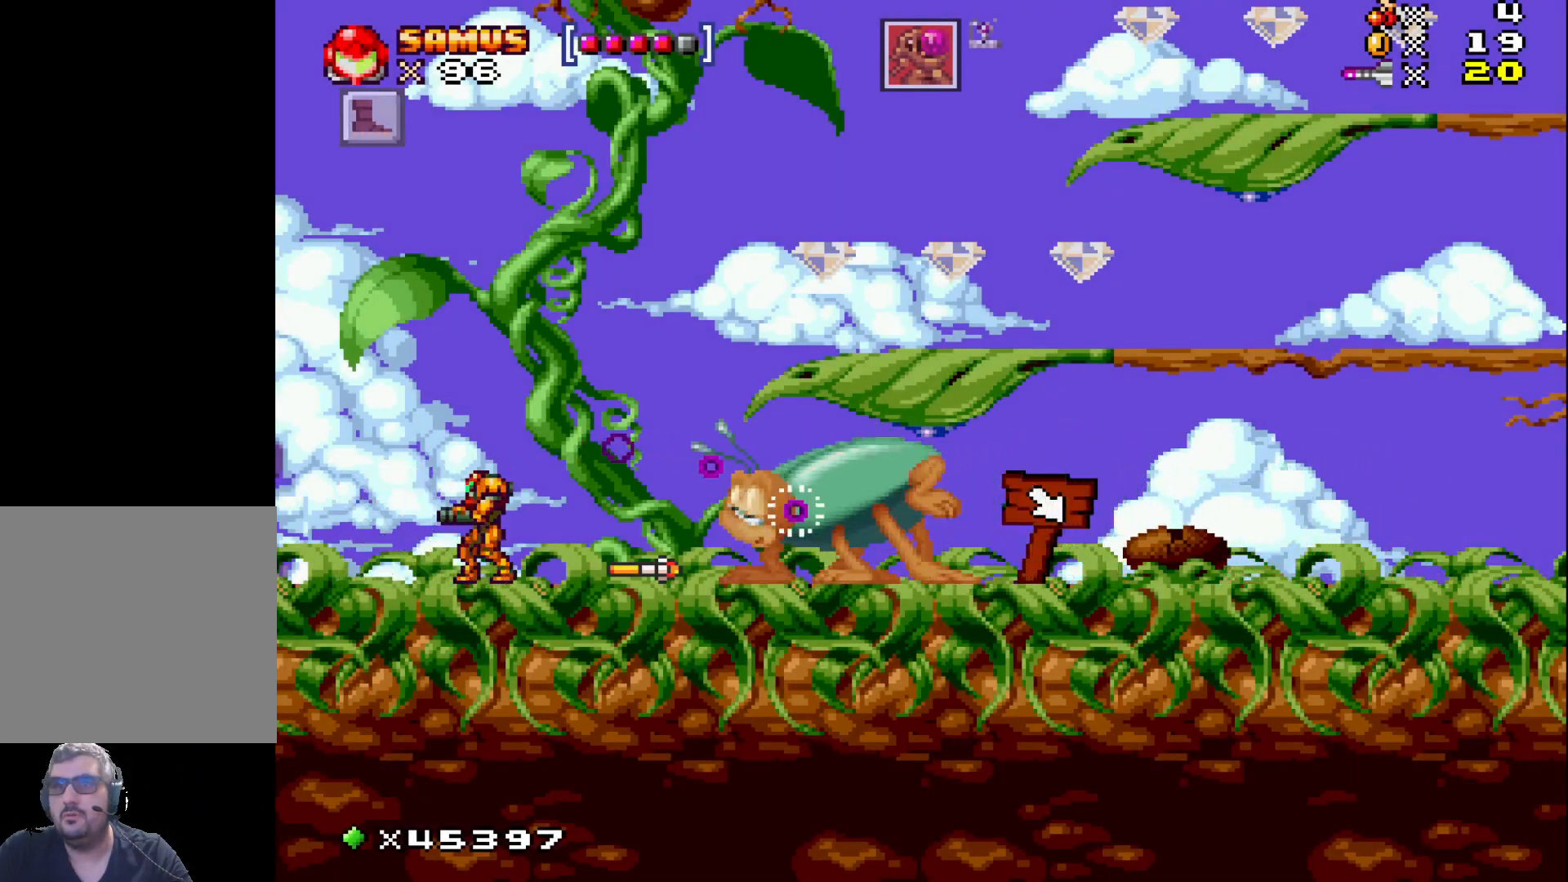
{"buttons": ["A", "X", "DPAD_RIGHT"], "events": [[100, "DPAD_LEFT", "up"], [167, "A", "down"], [350, "DPAD_RIGHT", "down"]]}
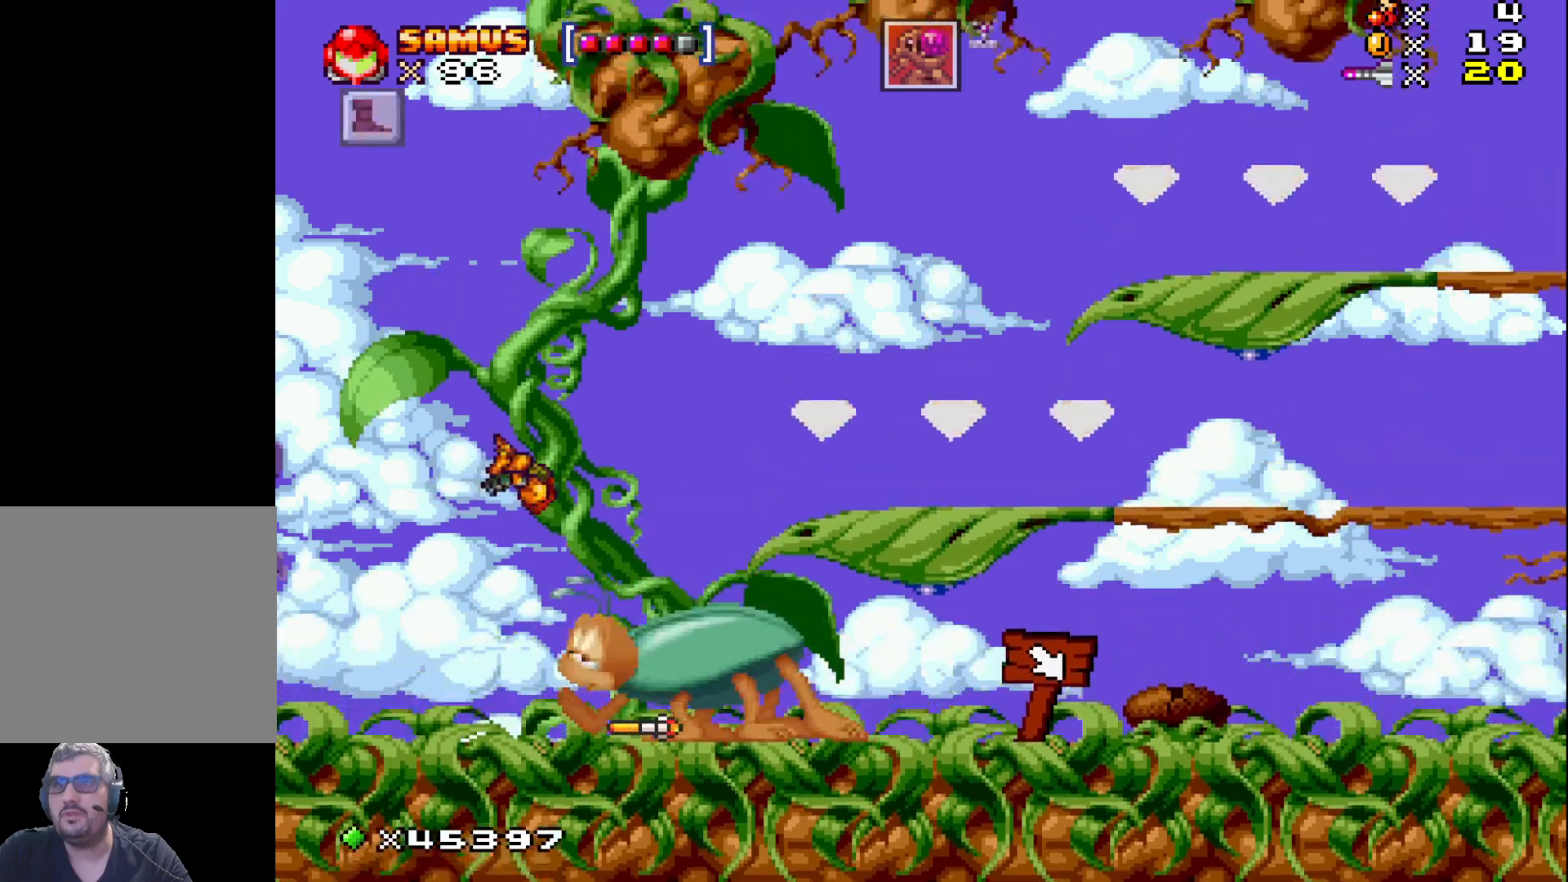
{"buttons": ["A", "X", "DPAD_RIGHT"], "events": [[150, "A", "up"], [150, "DPAD_RIGHT", "up"], [333, "A", "down"], [433, "DPAD_RIGHT", "down"]]}
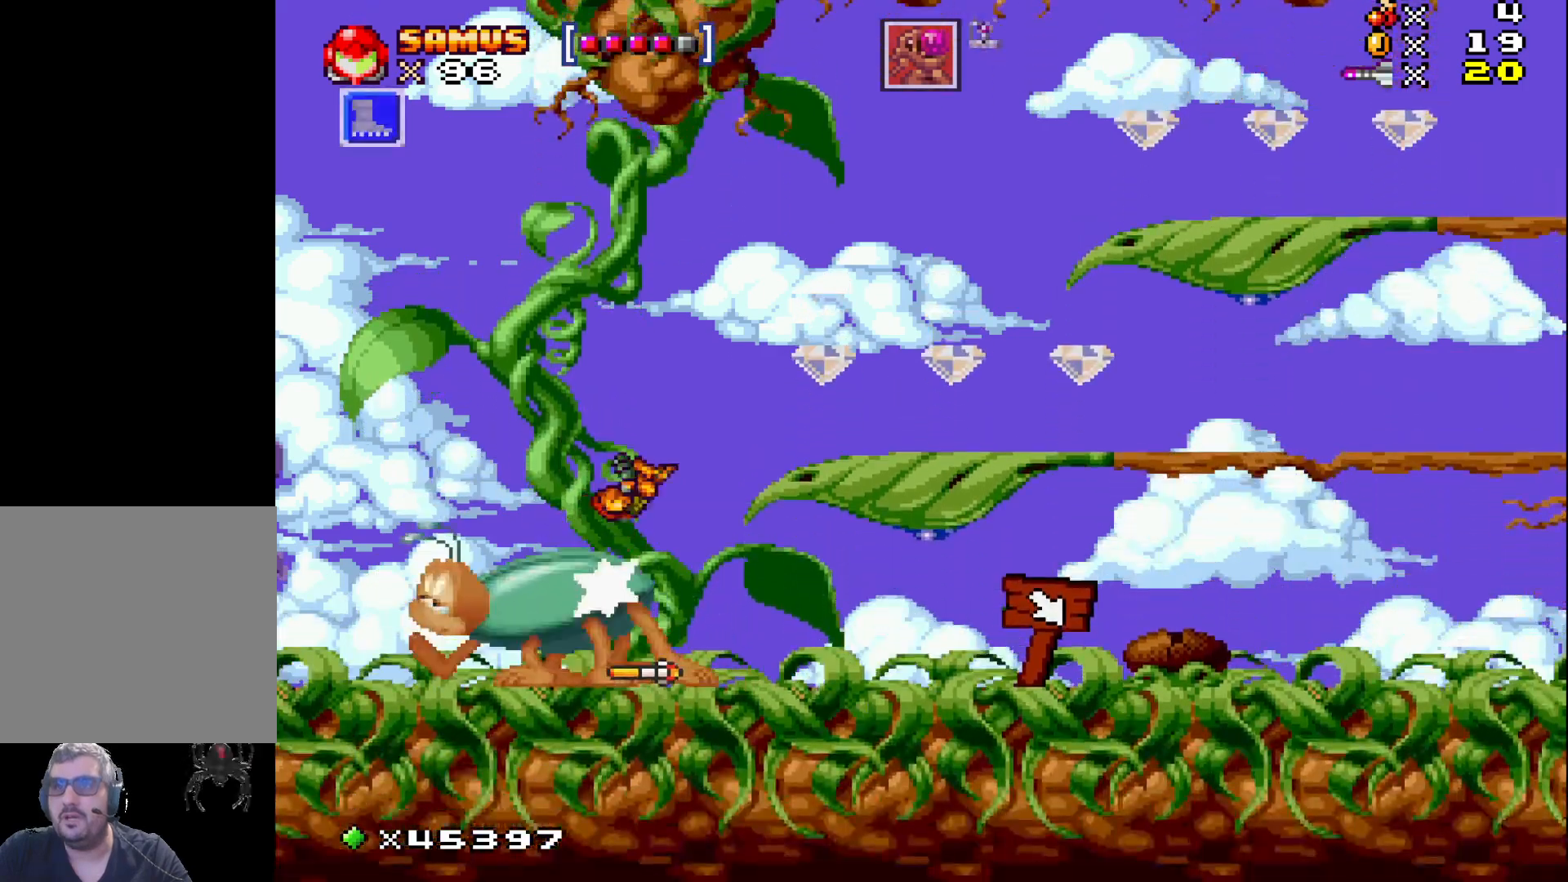
{"buttons": ["X"], "events": [[167, "A", "up"], [433, "DPAD_RIGHT", "up"]]}
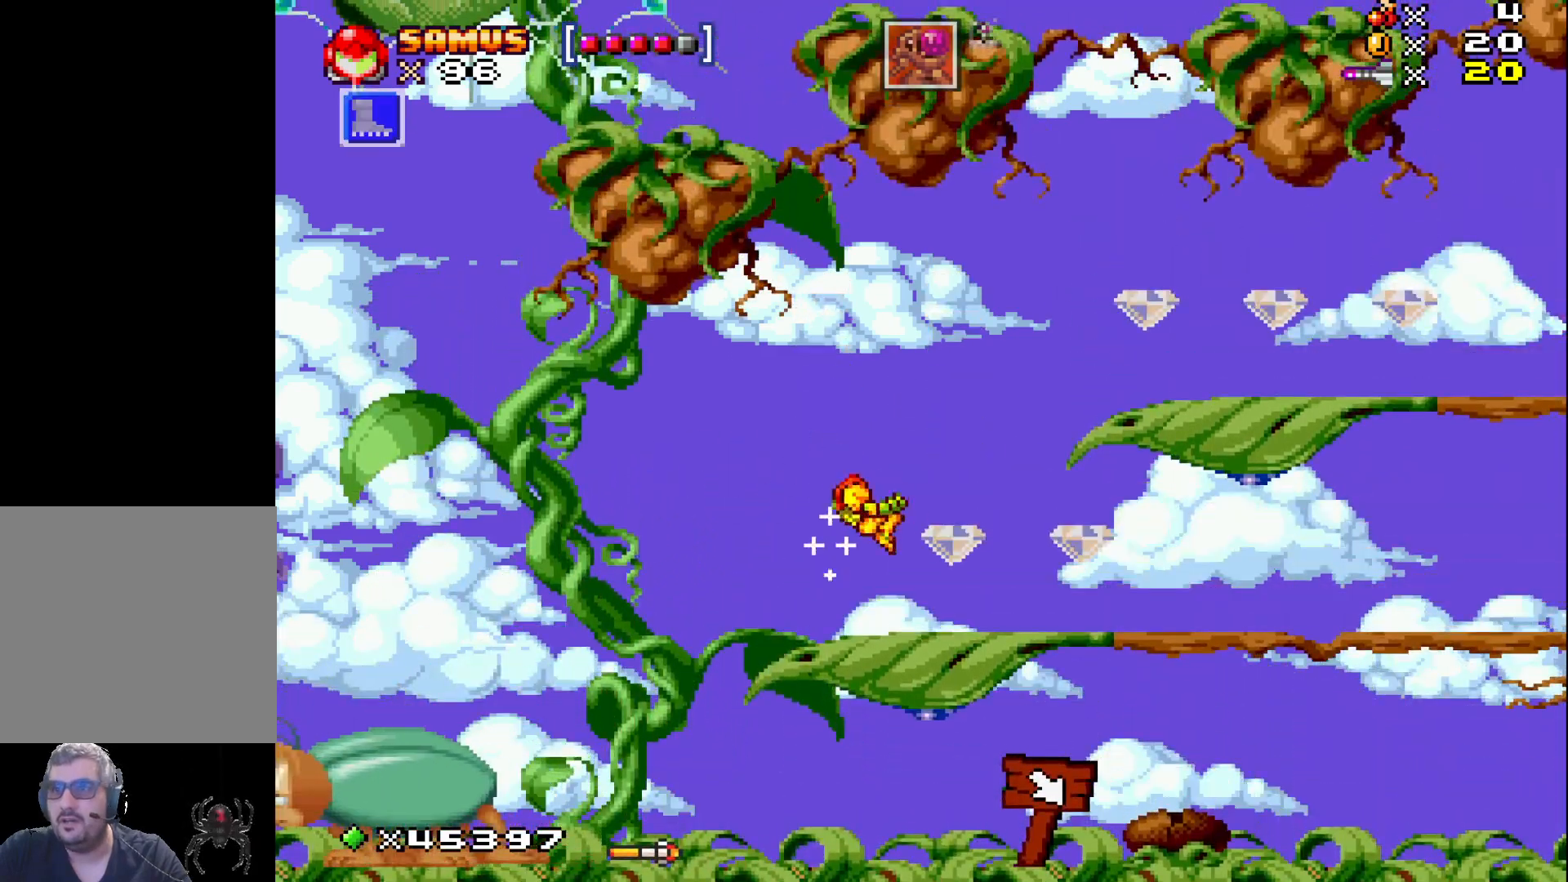
{"buttons": ["X", "DPAD_RIGHT"], "events": [[83, "DPAD_RIGHT", "down"], [217, "DPAD_RIGHT", "up"], [350, "DPAD_RIGHT", "down"], [367, "A", "down"], [433, "A", "up"]]}
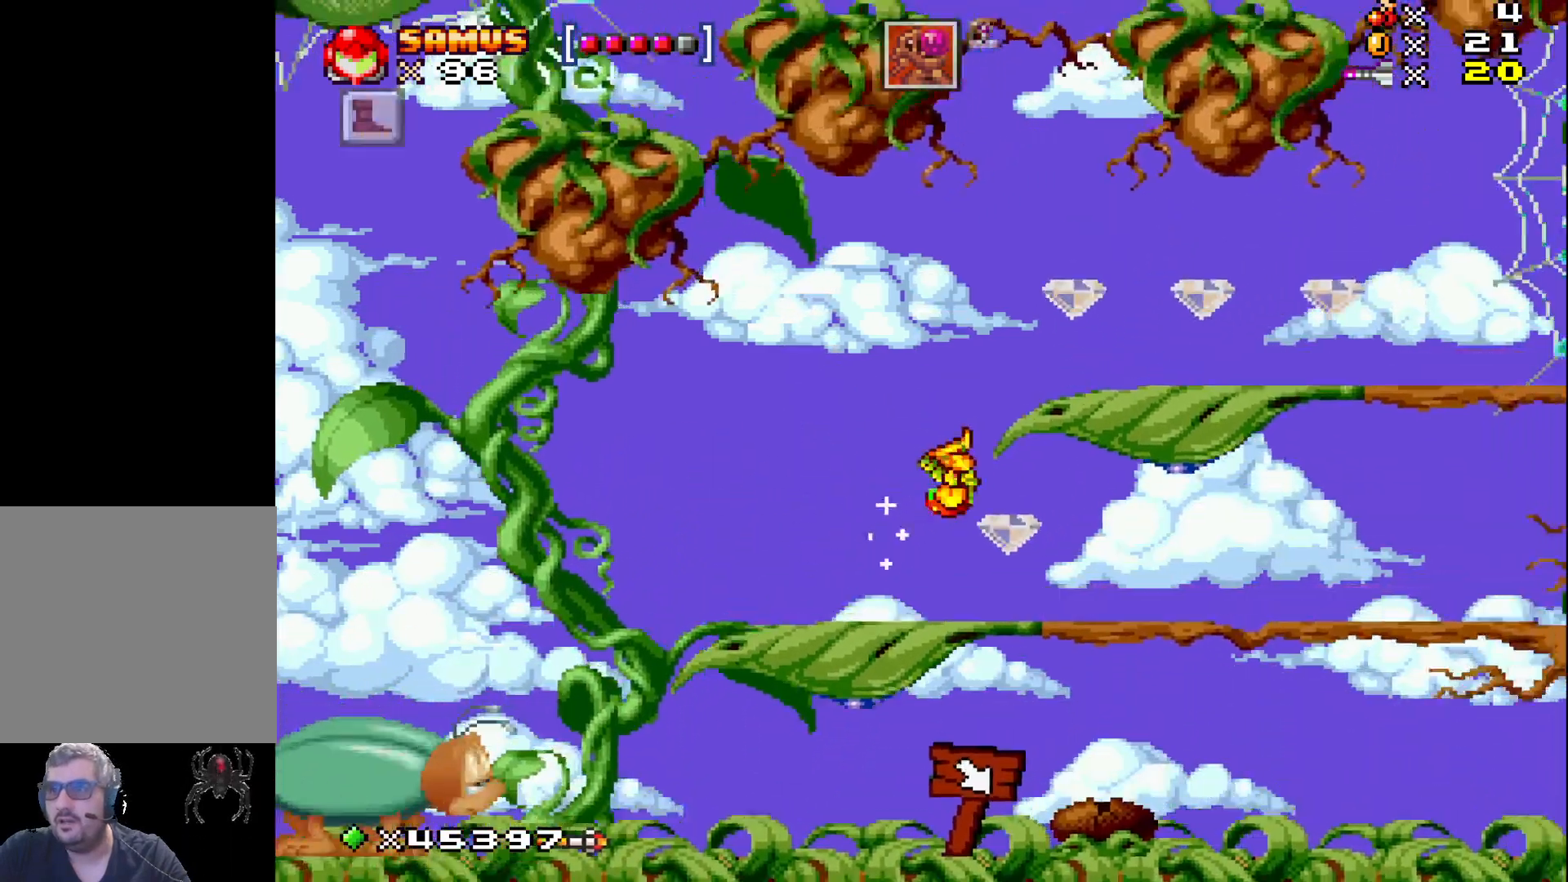
{"buttons": ["X"], "events": [[117, "DPAD_RIGHT", "up"]]}
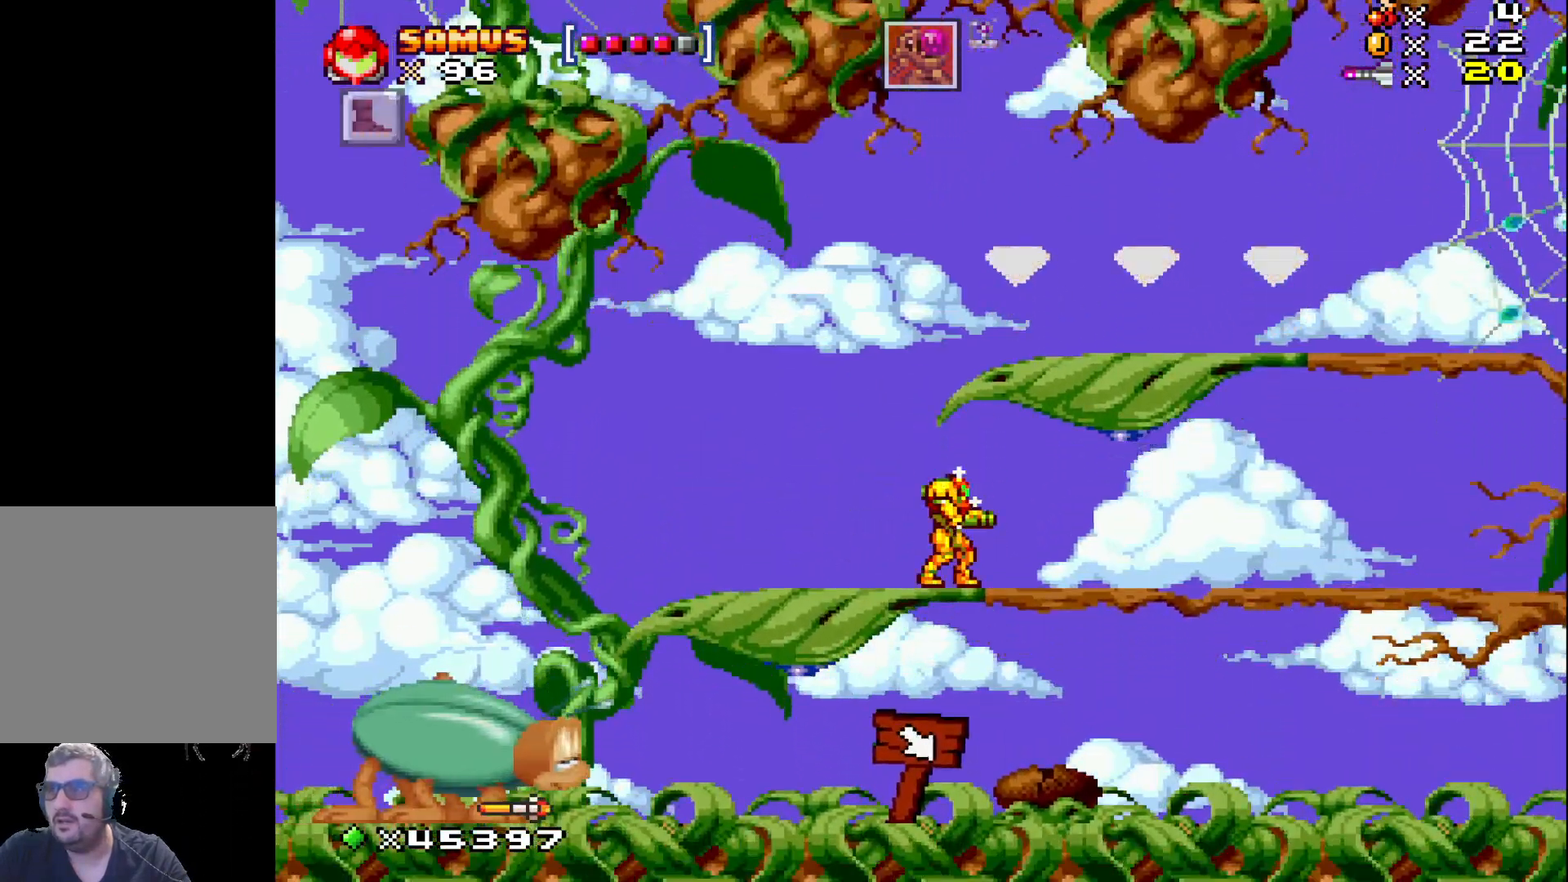
{"buttons": ["A", "X", "DPAD_RIGHT"], "events": [[33, "A", "down"], [333, "DPAD_RIGHT", "down"]]}